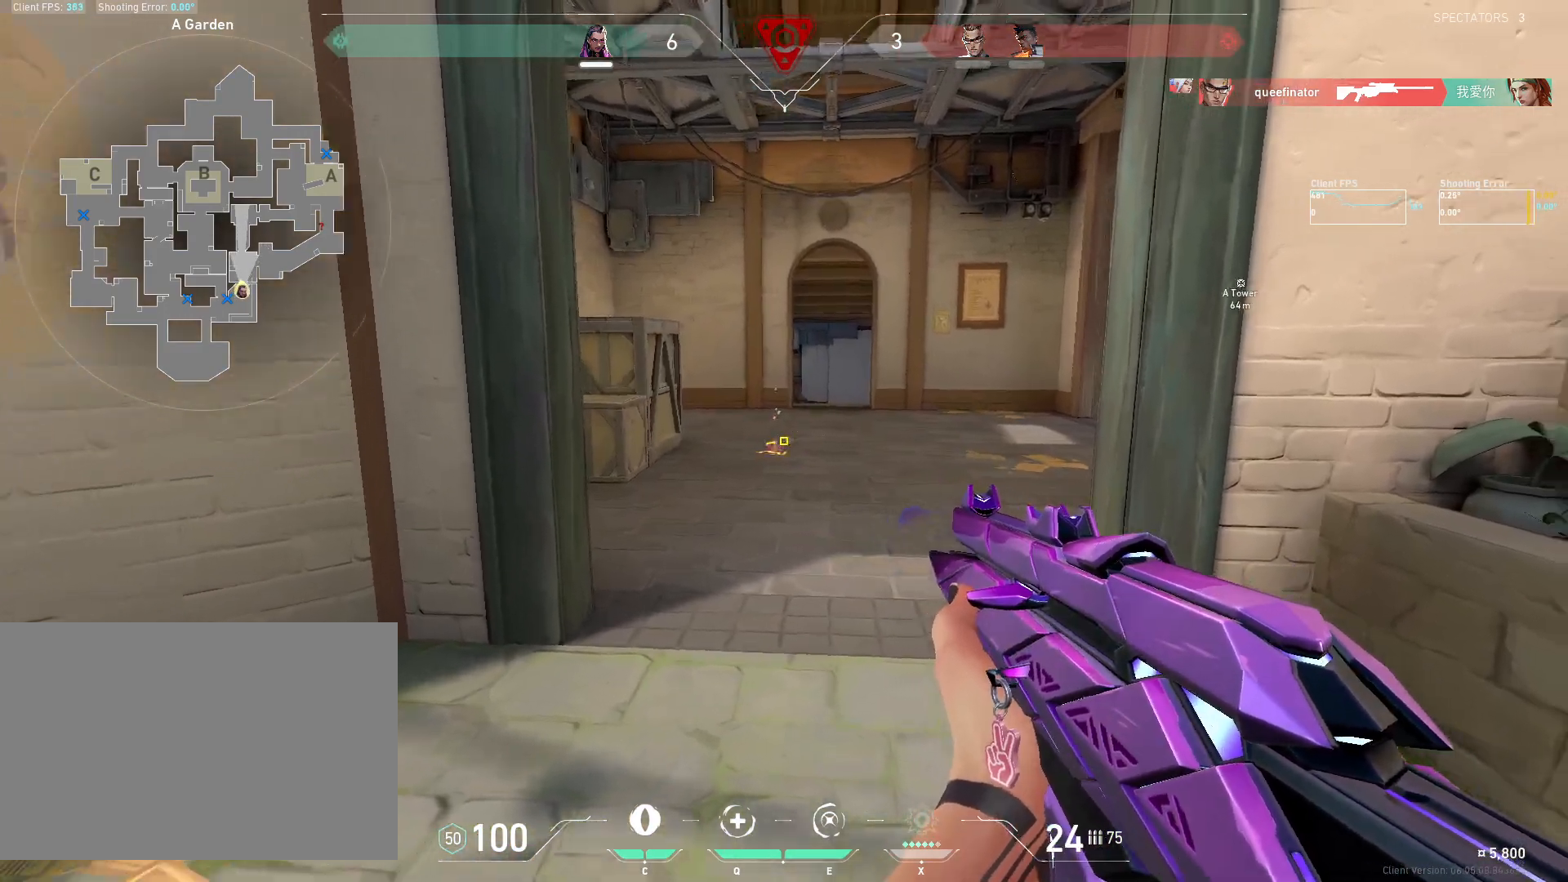
Gameplay with keyboard and mouse; each line is a JSON object with the keys and mouse buttons held at the frame after it. "events" lists presses ("down") and releases ("up") of "4", "a", "c", "ctrl", "d", "e", "q", "r", "s", "shift", "space", "w", "x", "z", "mouse_left", "mouse_wheel", "mouse_right", "mouse_mb4" and "mouse_mb5" between this image and that frame as [ms after this image, input, new state], when the widget could be followed in between. "mouse_left", "mouse_wheel", "mouse_right", "mouse_mb4", "mouse_mb5" = the "left", "wheel", "right", "mb4", "mb5" buttons of the "mouse" list. No other keys are recorded. "wheel" means that the mouse wheel is clicked or scrolled. Mouse movement is not recorded.
{"keys": ["d", "w"], "mouse": [], "events": [[233, "d", "down"], [333, "w", "up"], [467, "w", "down"]]}
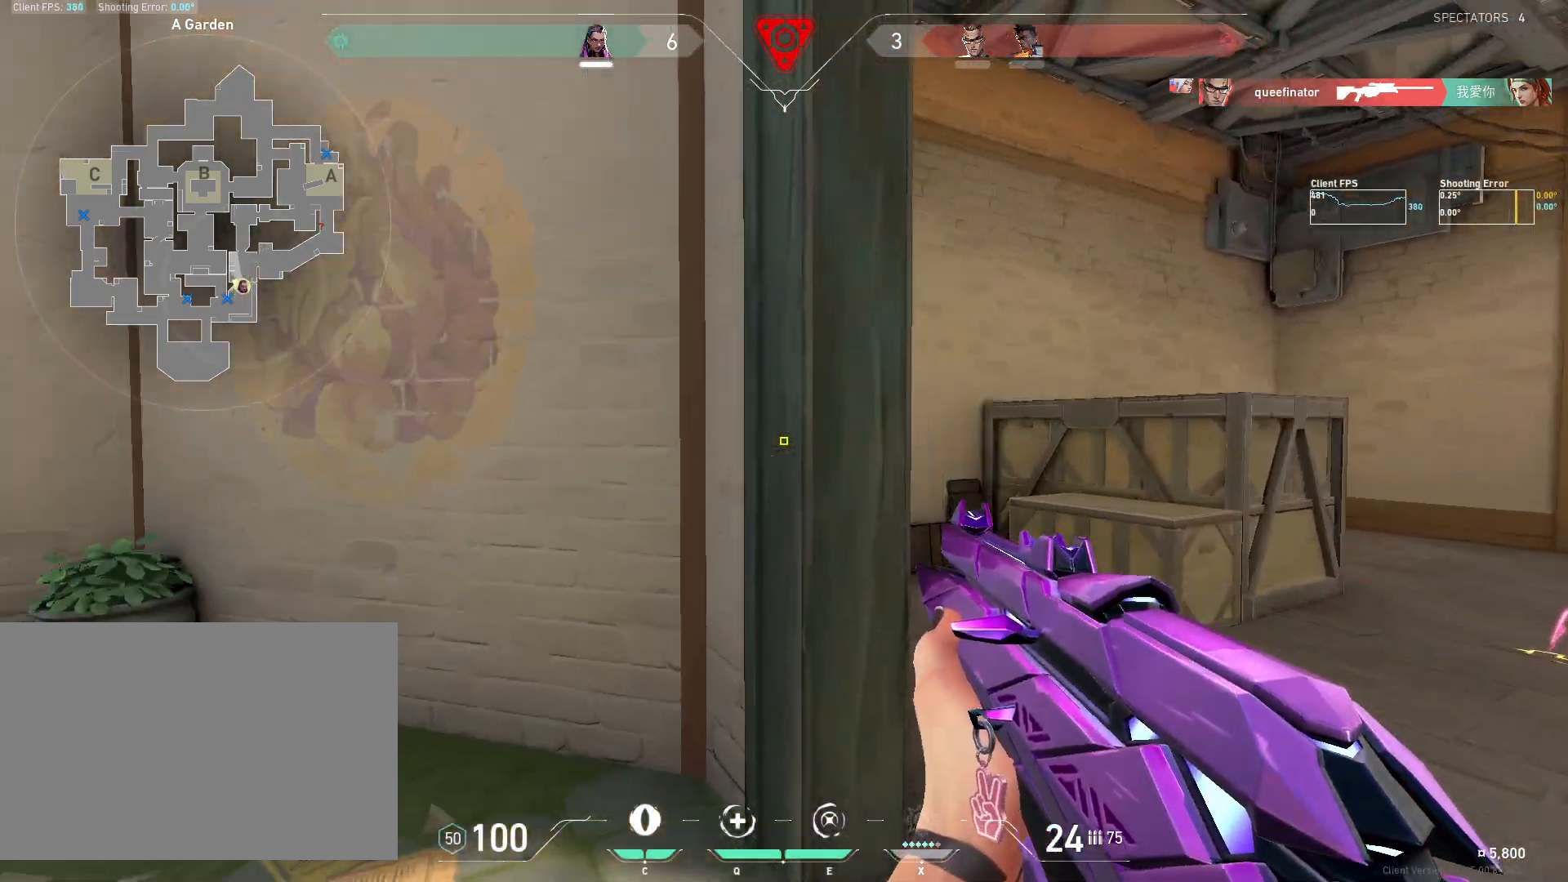
{"keys": ["a"], "mouse": [], "events": [[117, "w", "up"], [317, "a", "down"], [317, "d", "up"]]}
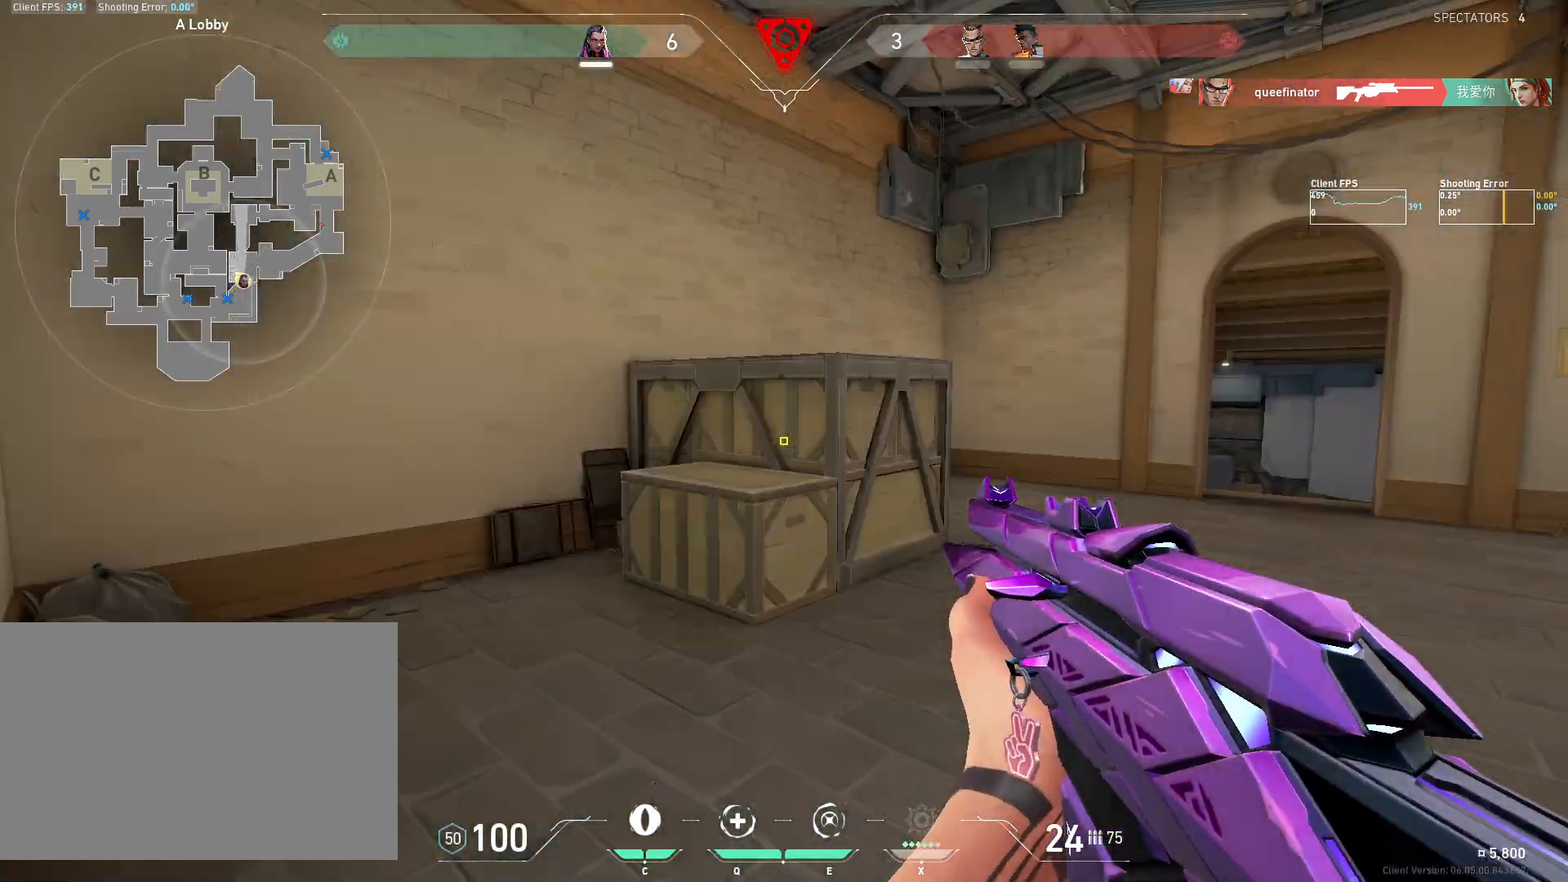
{"keys": ["a", "d", "w"], "mouse": [], "events": [[200, "a", "up"], [250, "d", "down"], [333, "w", "down"], [467, "a", "down"]]}
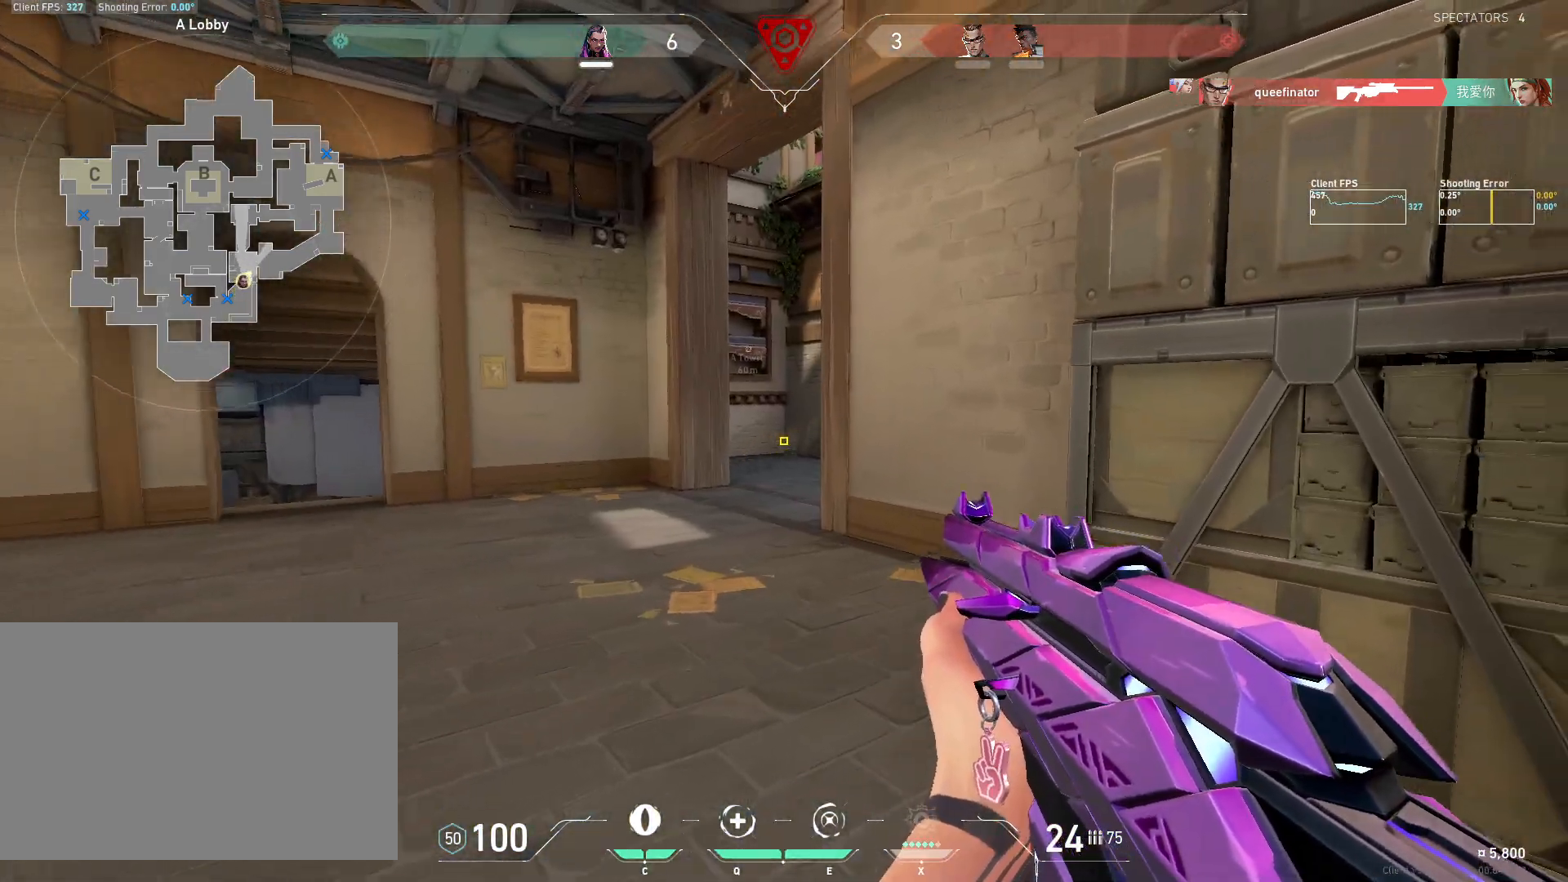
{"keys": ["w"], "mouse": [], "events": [[67, "d", "up"], [133, "w", "up"], [250, "a", "up"], [433, "w", "down"]]}
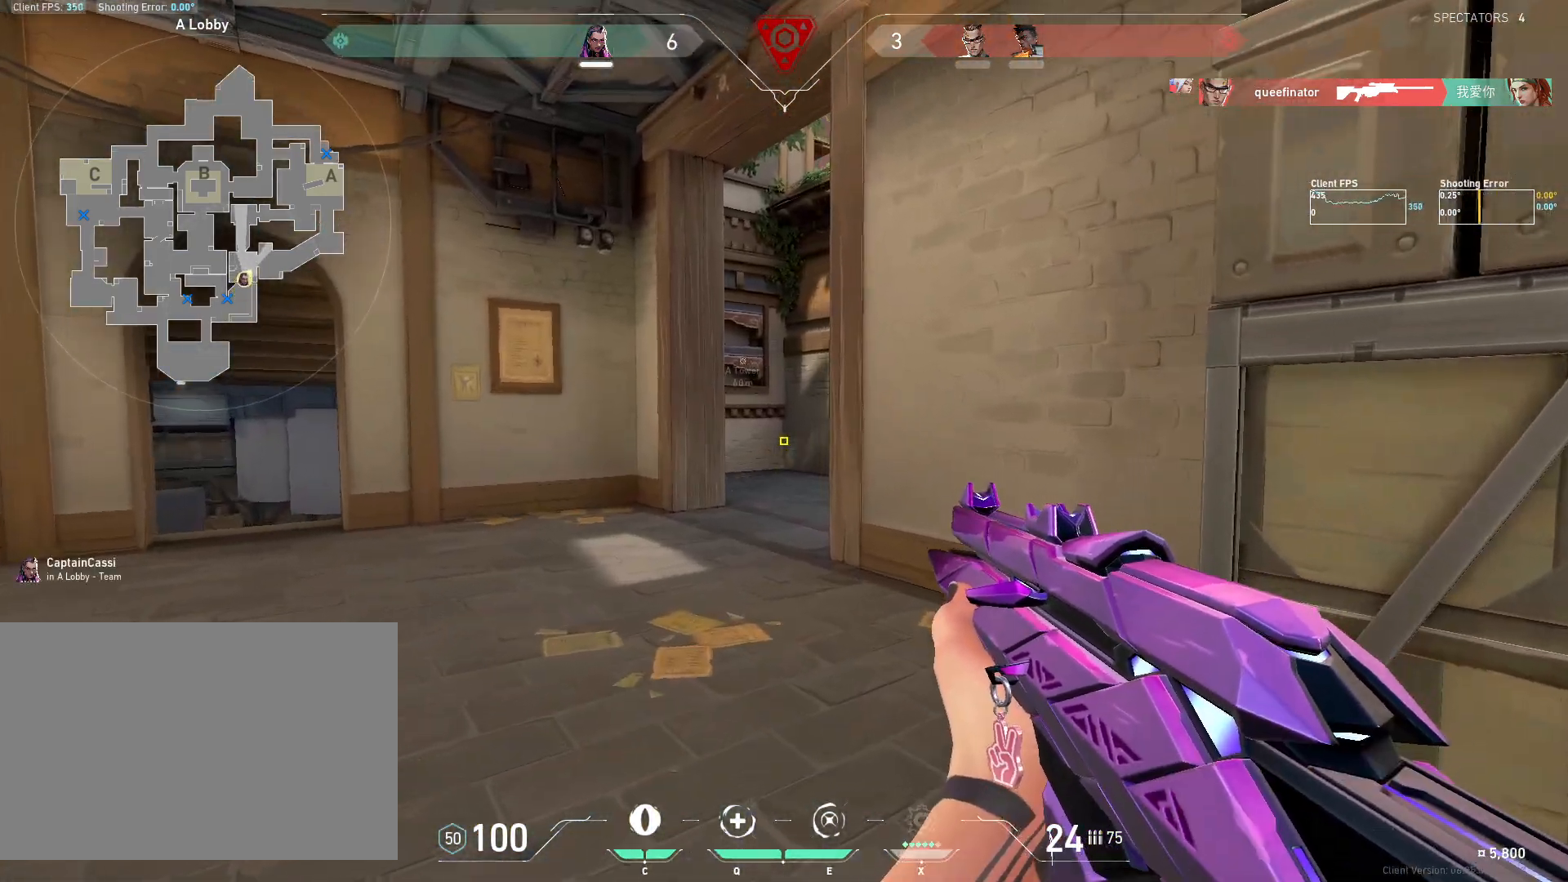
{"keys": [], "mouse": ["mb5"], "events": [[267, "mouse_mb5", "down"], [367, "w", "up"], [383, "mouse_mb5", "up"], [400, "a", "down"], [450, "mouse_mb5", "down"], [500, "a", "up"]]}
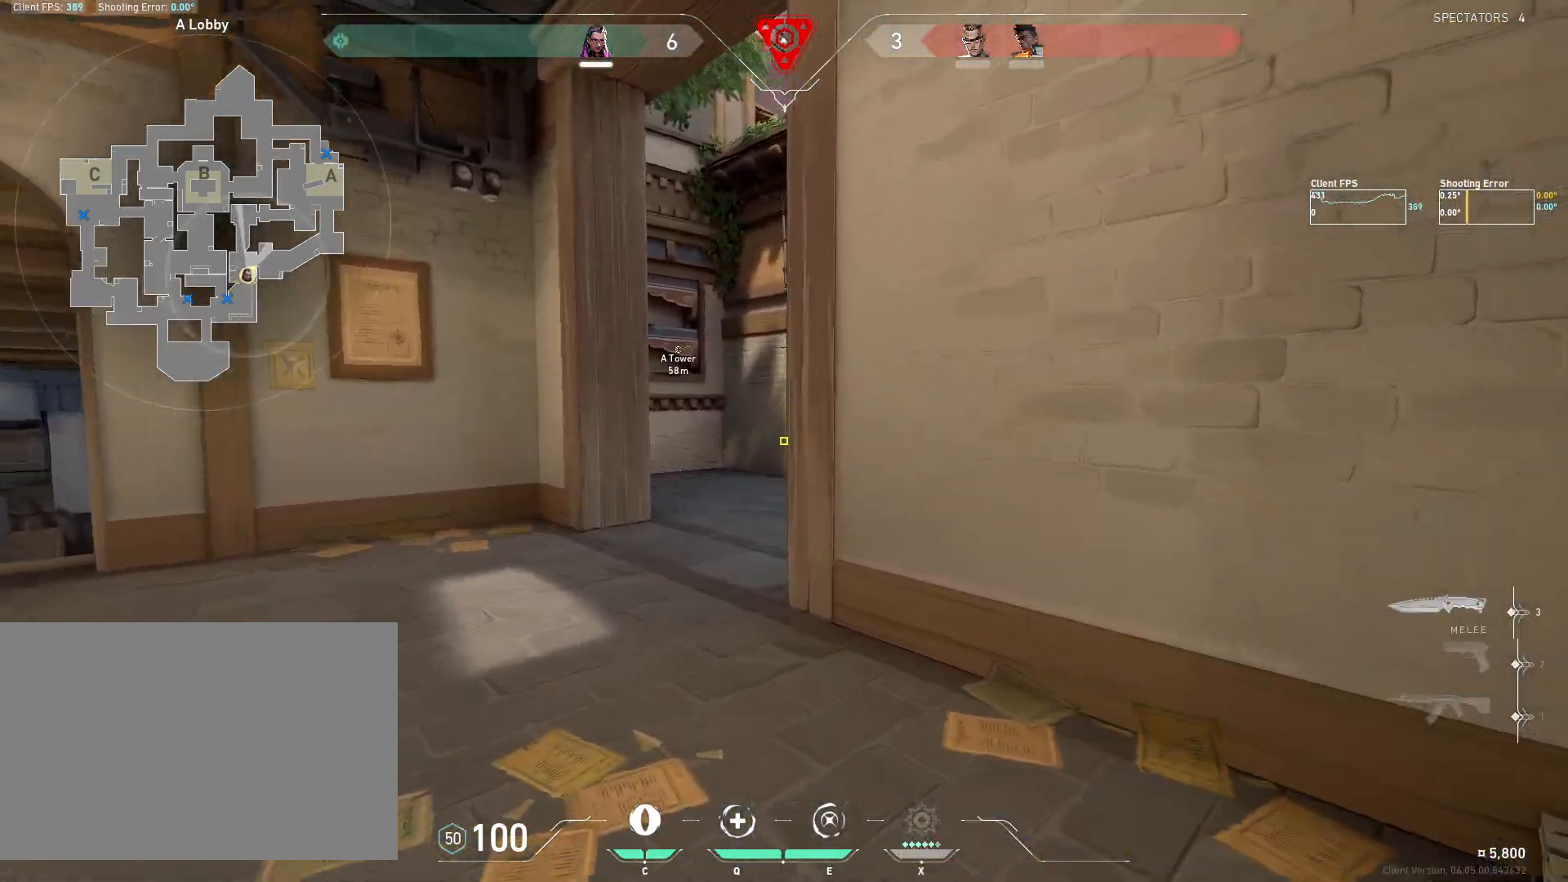
{"keys": ["a"], "mouse": [], "events": [[50, "mouse_mb5", "up"], [217, "w", "down"], [233, "d", "down"], [283, "w", "up"], [400, "w", "down"], [417, "d", "up"], [450, "a", "down"], [467, "w", "up"]]}
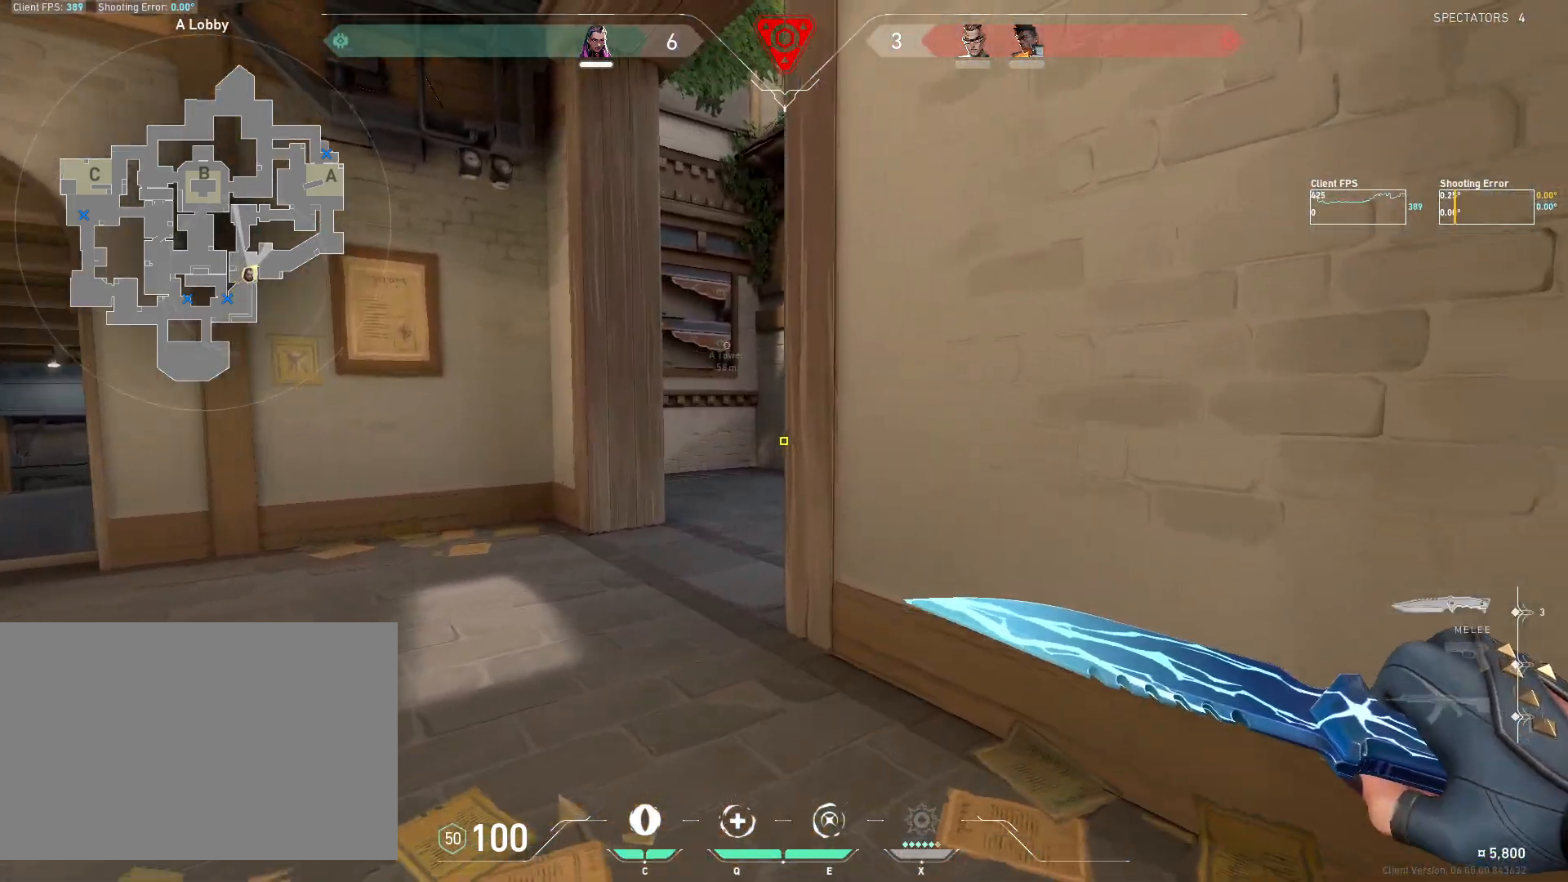
{"keys": ["d", "w"], "mouse": [], "events": [[17, "a", "up"], [33, "c", "down"], [117, "a", "down"], [117, "c", "up"], [167, "s", "down"], [350, "a", "up"], [367, "s", "up"], [450, "d", "down"], [483, "w", "down"]]}
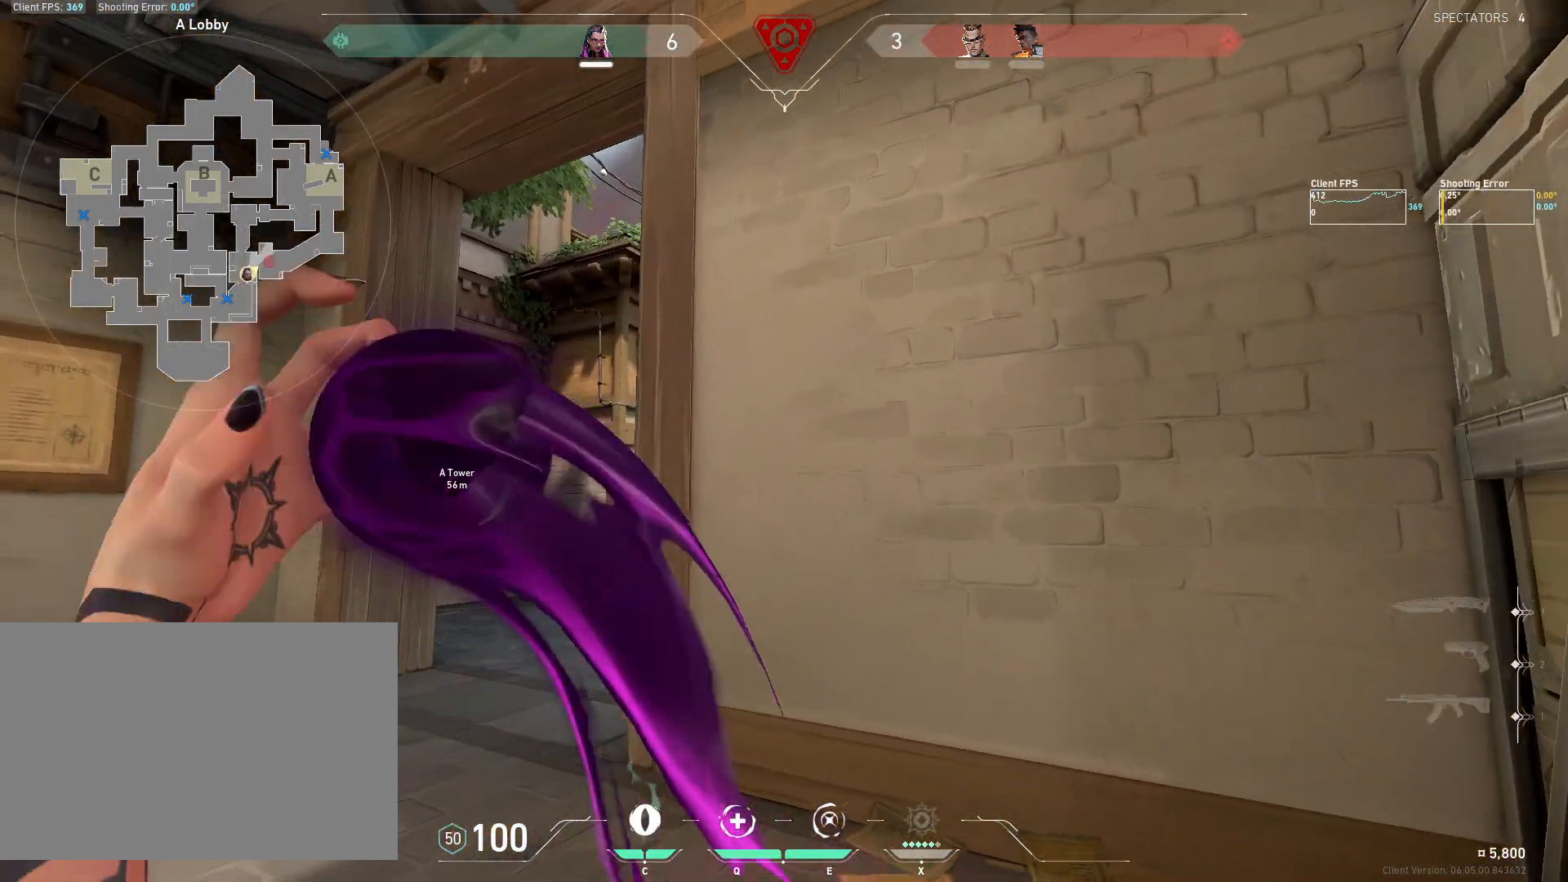
{"keys": [], "mouse": [], "events": [[17, "d", "up"], [150, "d", "down"], [300, "d", "up"], [350, "mouse_left", "down"], [383, "w", "up"], [467, "mouse_left", "up"]]}
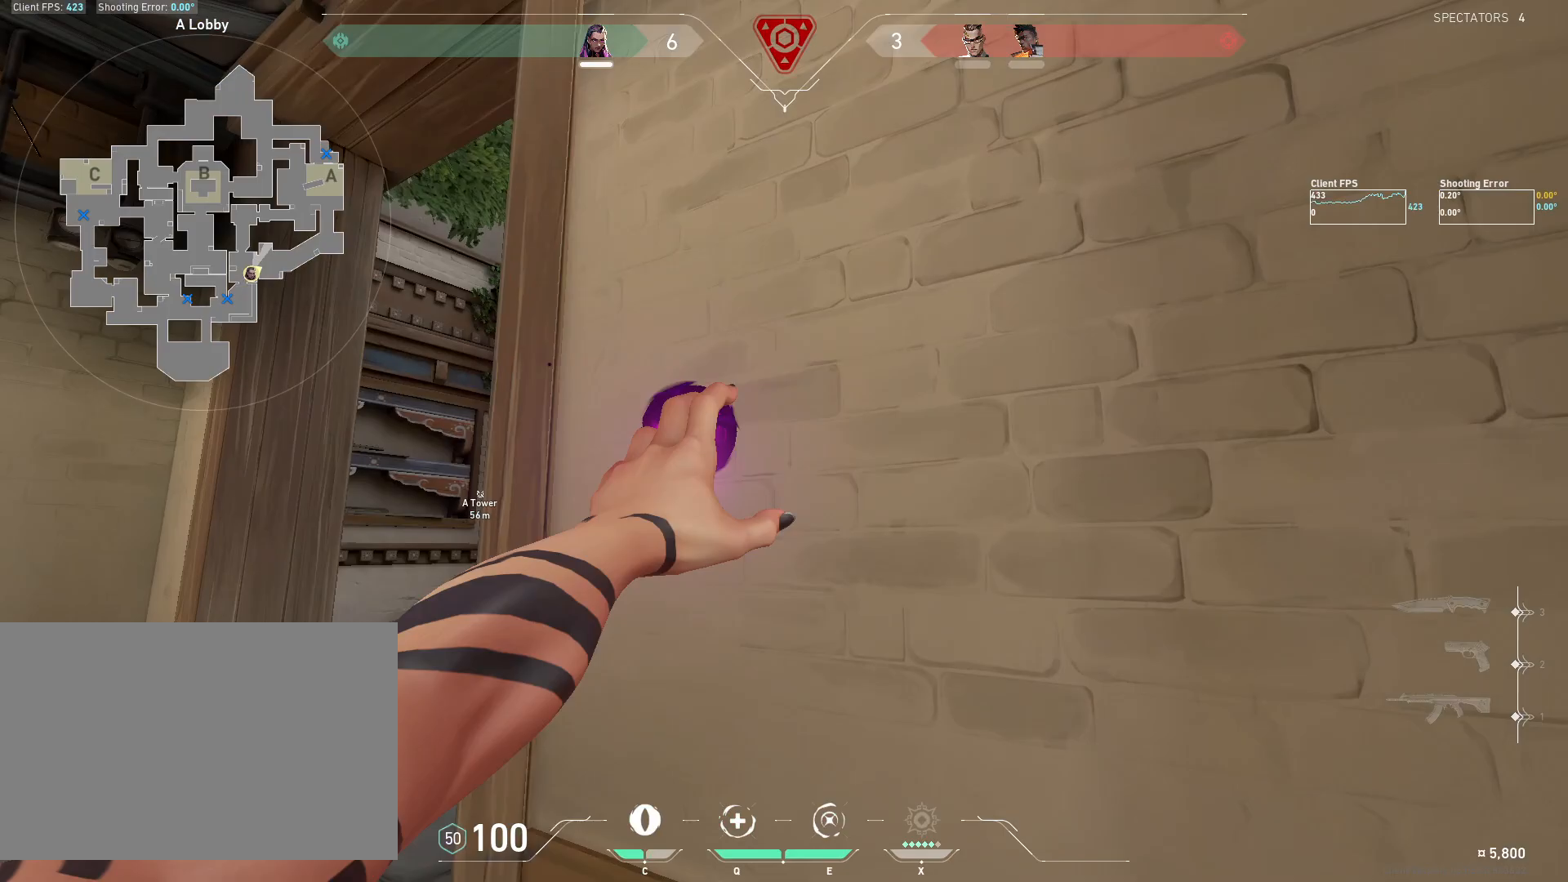
{"keys": ["a"], "mouse": [], "events": [[17, "s", "down"], [100, "d", "down"], [150, "a", "down"], [150, "d", "up"], [167, "mouse_mb4", "down"], [183, "s", "up"], [283, "mouse_mb4", "up"], [317, "d", "down"], [333, "a", "up"], [367, "mouse_mb4", "down"], [450, "a", "down"], [467, "d", "up"], [483, "mouse_mb4", "up"]]}
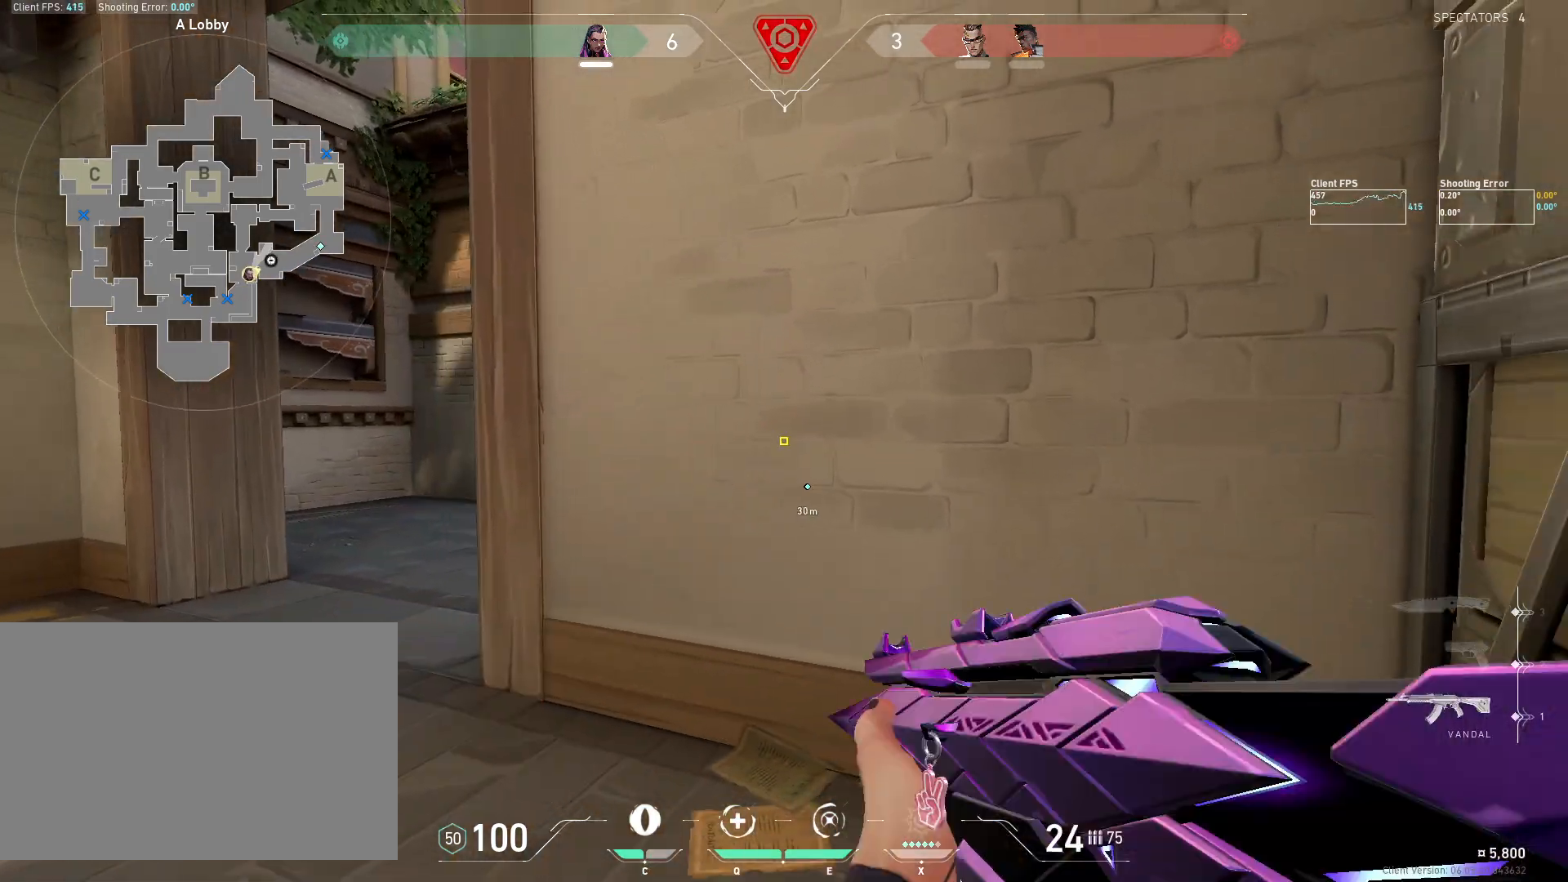
{"keys": ["a"], "mouse": [], "events": [[250, "d", "down"], [250, "w", "down"], [267, "a", "up"], [300, "w", "up"], [367, "a", "down"], [400, "d", "up"]]}
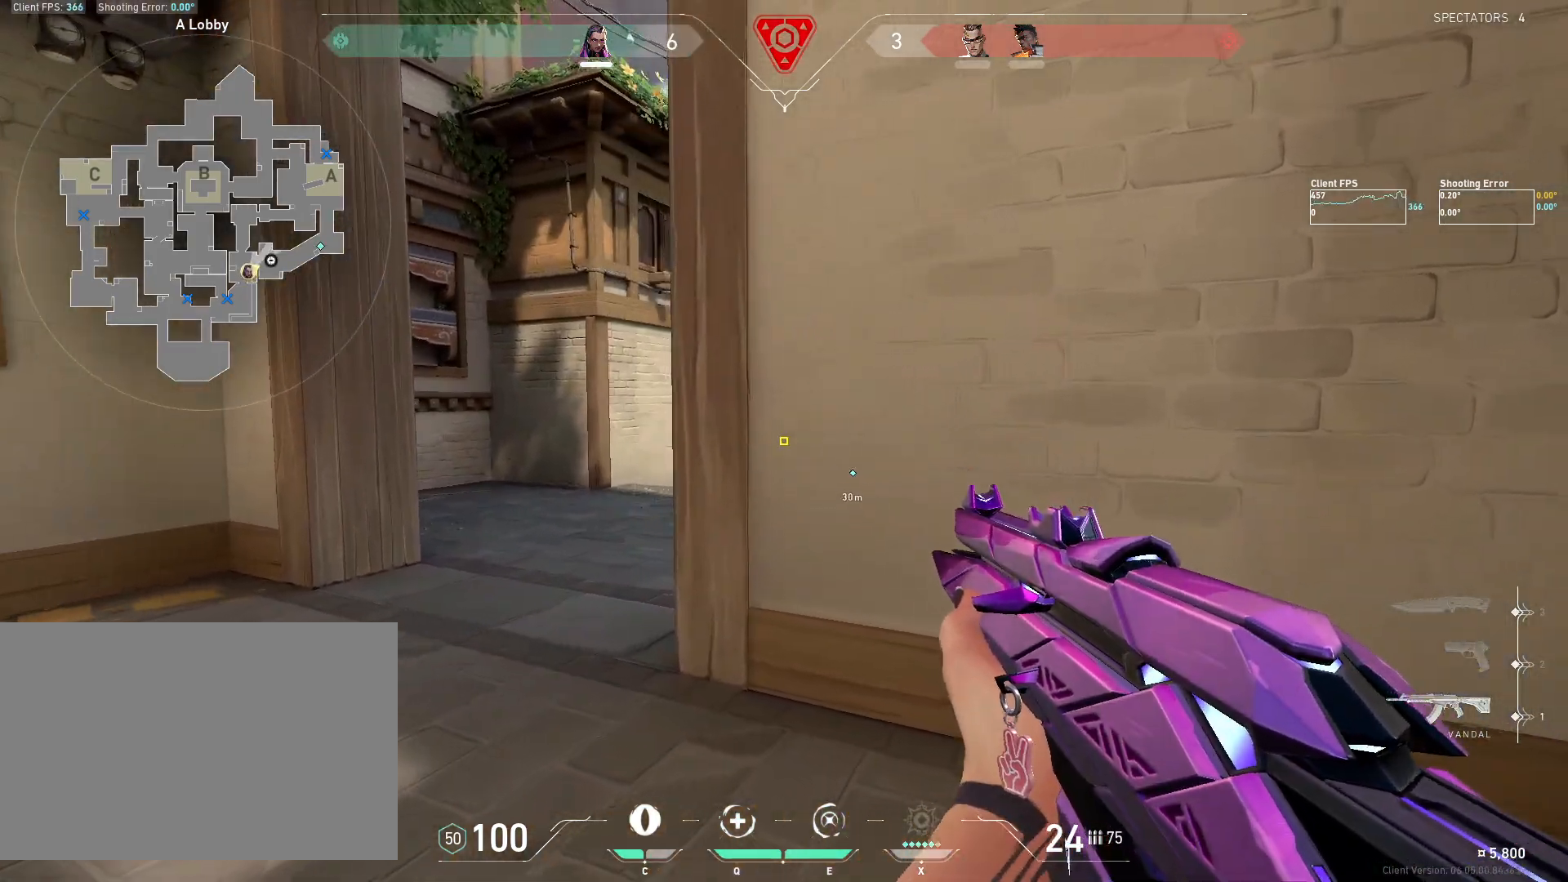
{"keys": [], "mouse": [], "events": [[467, "a", "up"]]}
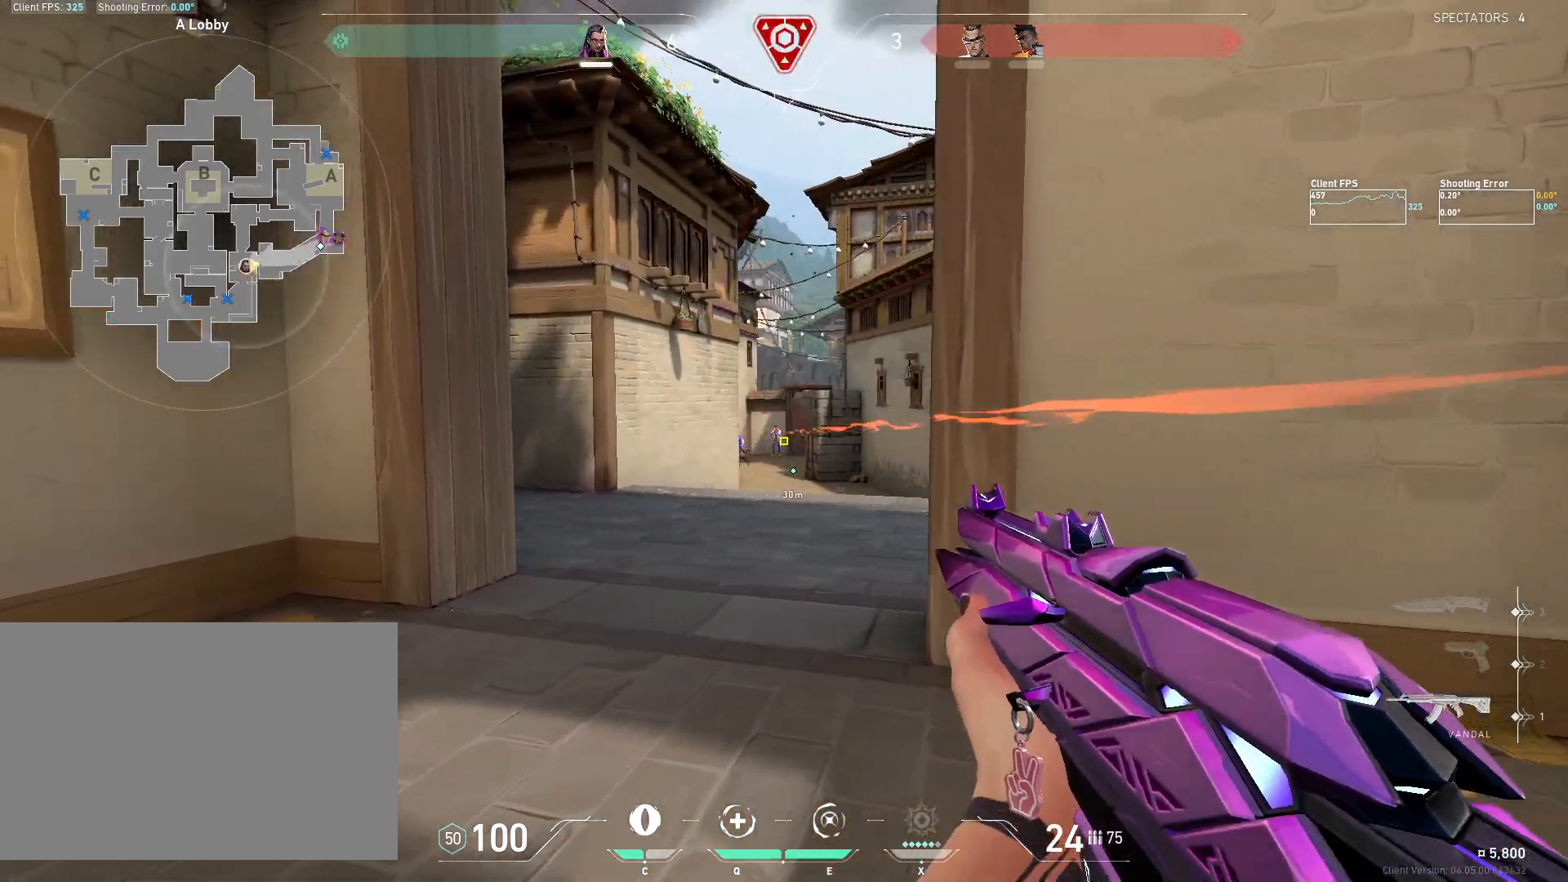
{"keys": [], "mouse": ["left"], "events": [[133, "mouse_left", "down"], [250, "mouse_left", "up"], [417, "mouse_left", "down"]]}
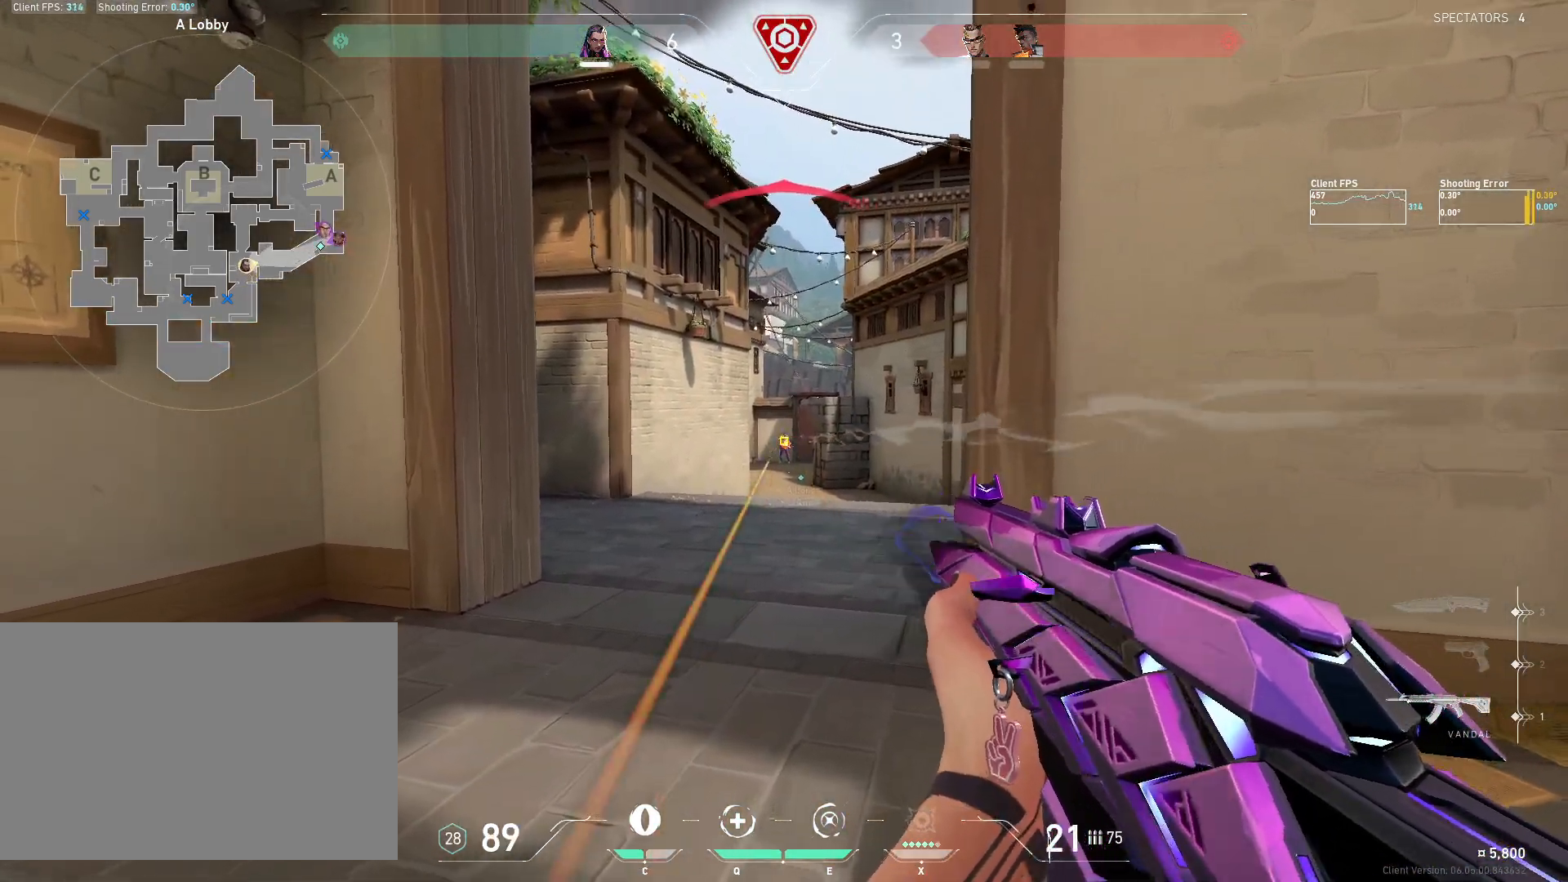
{"keys": ["d", "q"], "mouse": [], "events": [[50, "mouse_left", "up"], [150, "d", "down"], [150, "mouse_left", "down"], [250, "mouse_left", "up"], [467, "q", "down"]]}
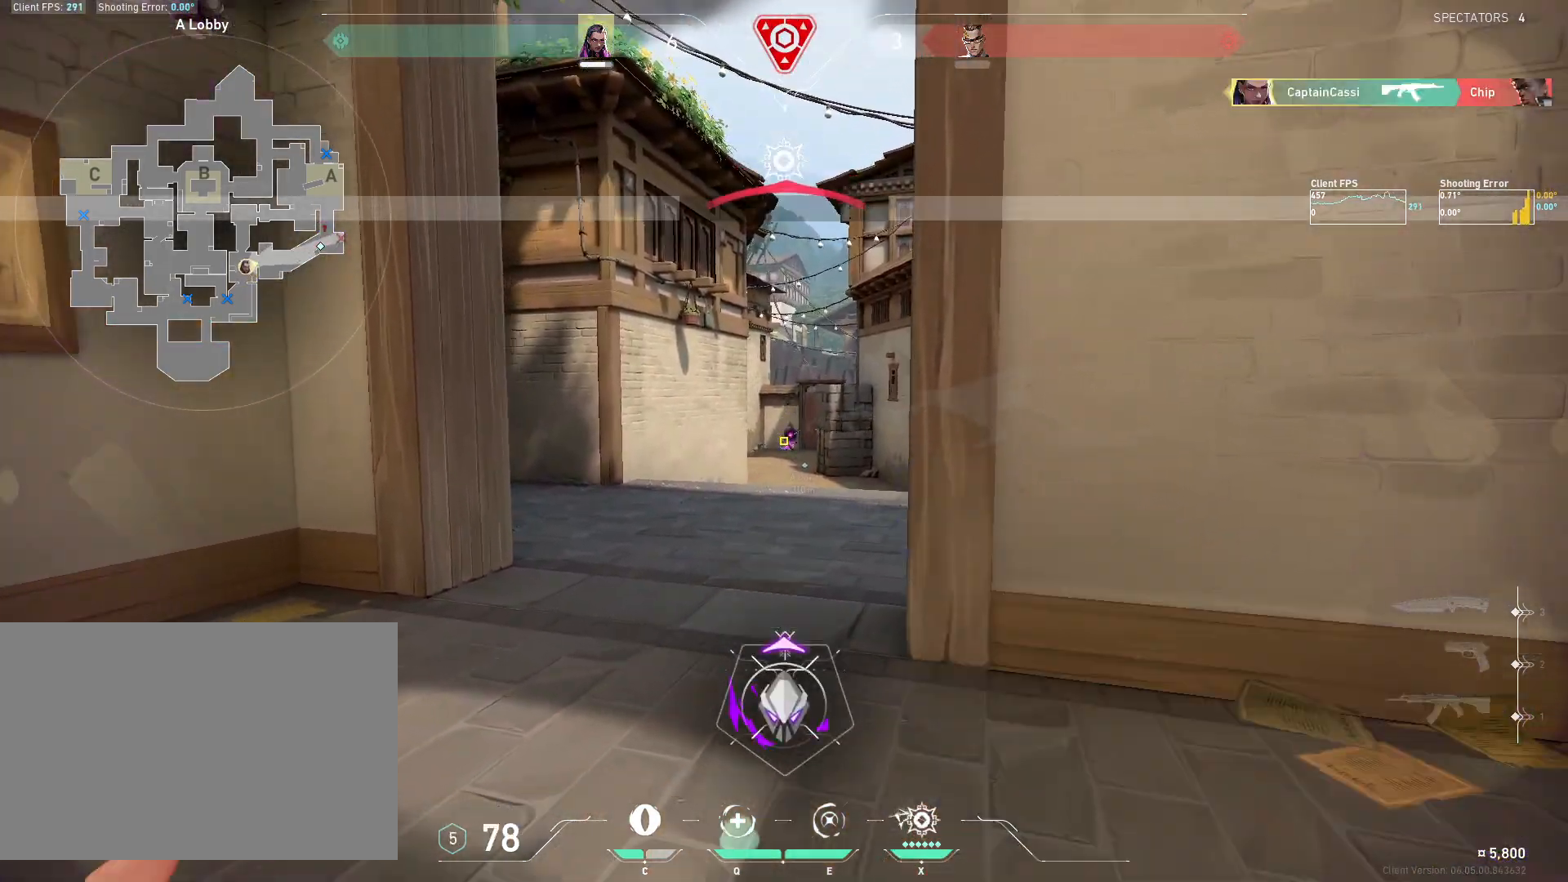
{"keys": ["a"], "mouse": [], "events": [[100, "q", "up"], [217, "d", "up"], [250, "a", "down"]]}
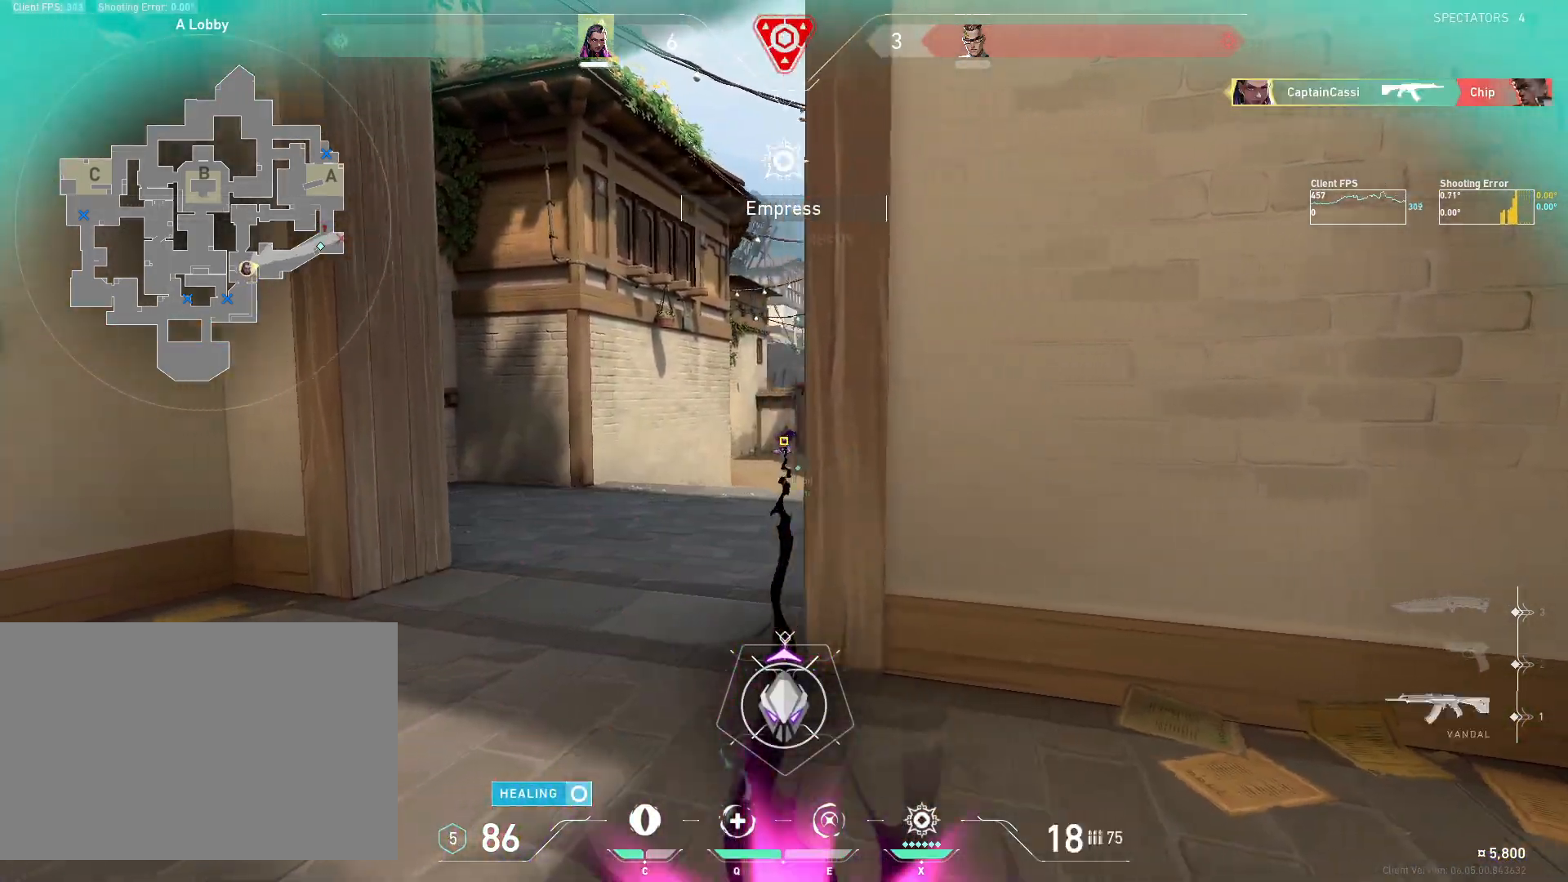
{"keys": ["d"], "mouse": [], "events": [[333, "a", "up"], [367, "d", "down"]]}
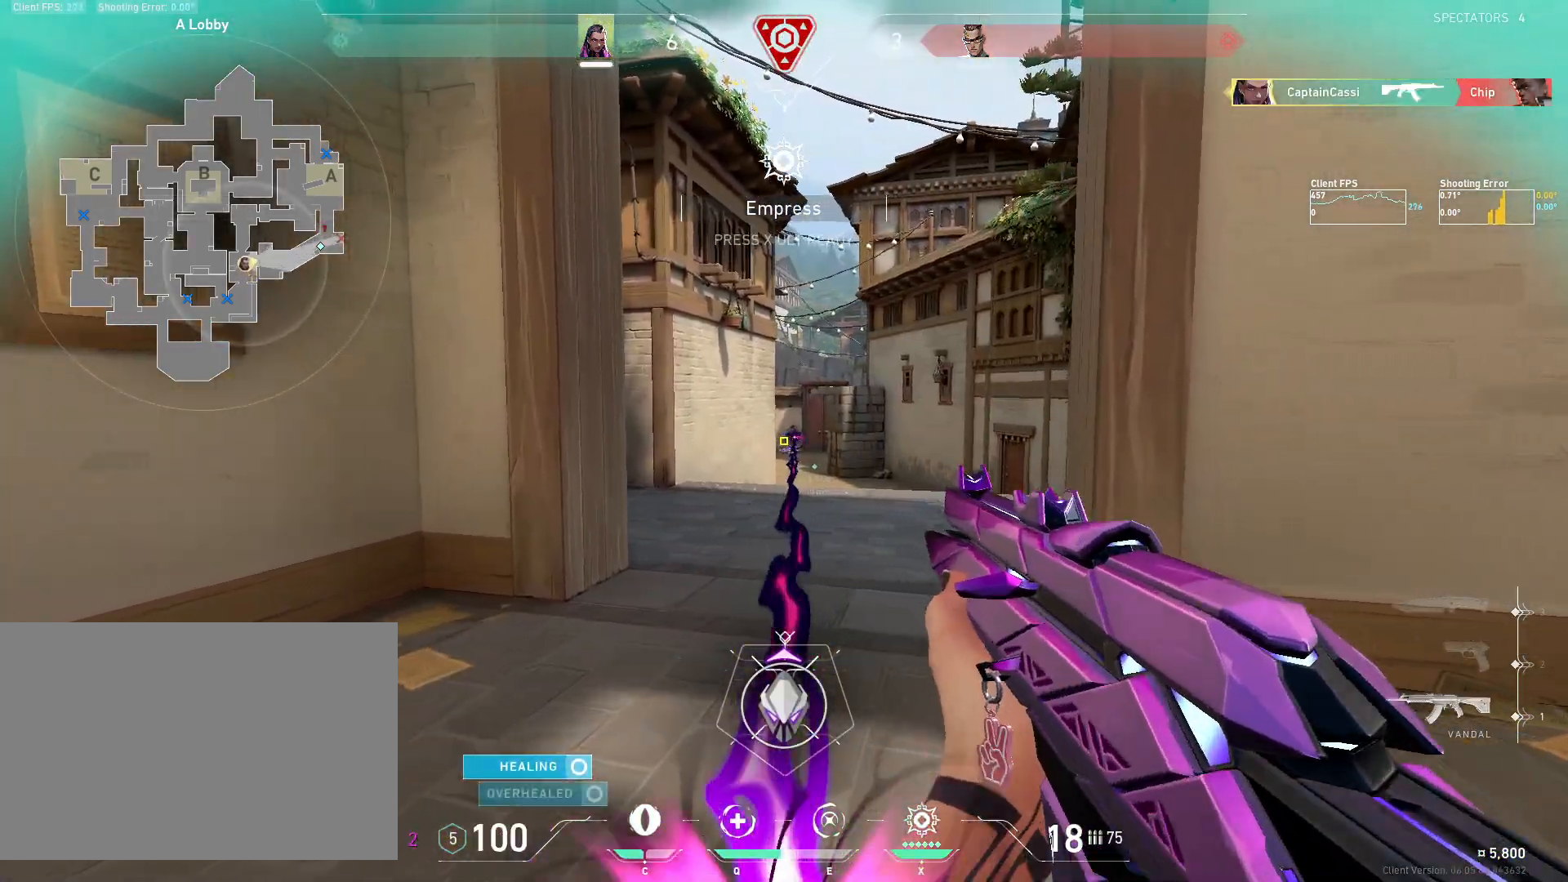
{"keys": ["a", "w"], "mouse": [], "events": [[150, "a", "down"], [150, "d", "up"], [267, "a", "up"], [300, "d", "down"], [367, "w", "down"], [433, "a", "down"], [433, "d", "up"]]}
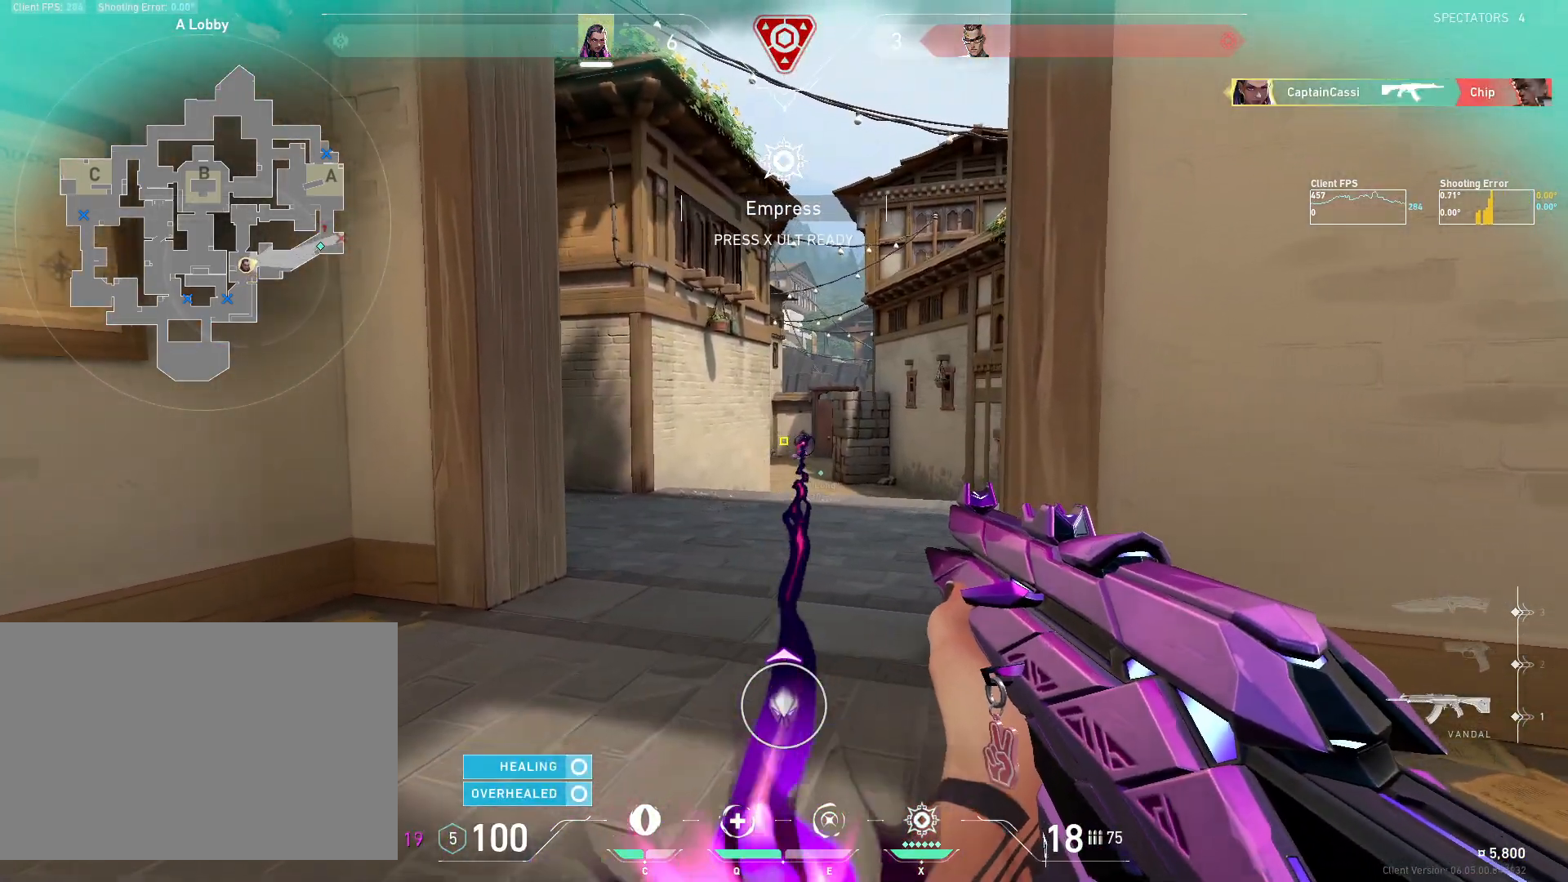
{"keys": ["w"], "mouse": [], "events": [[433, "a", "up"]]}
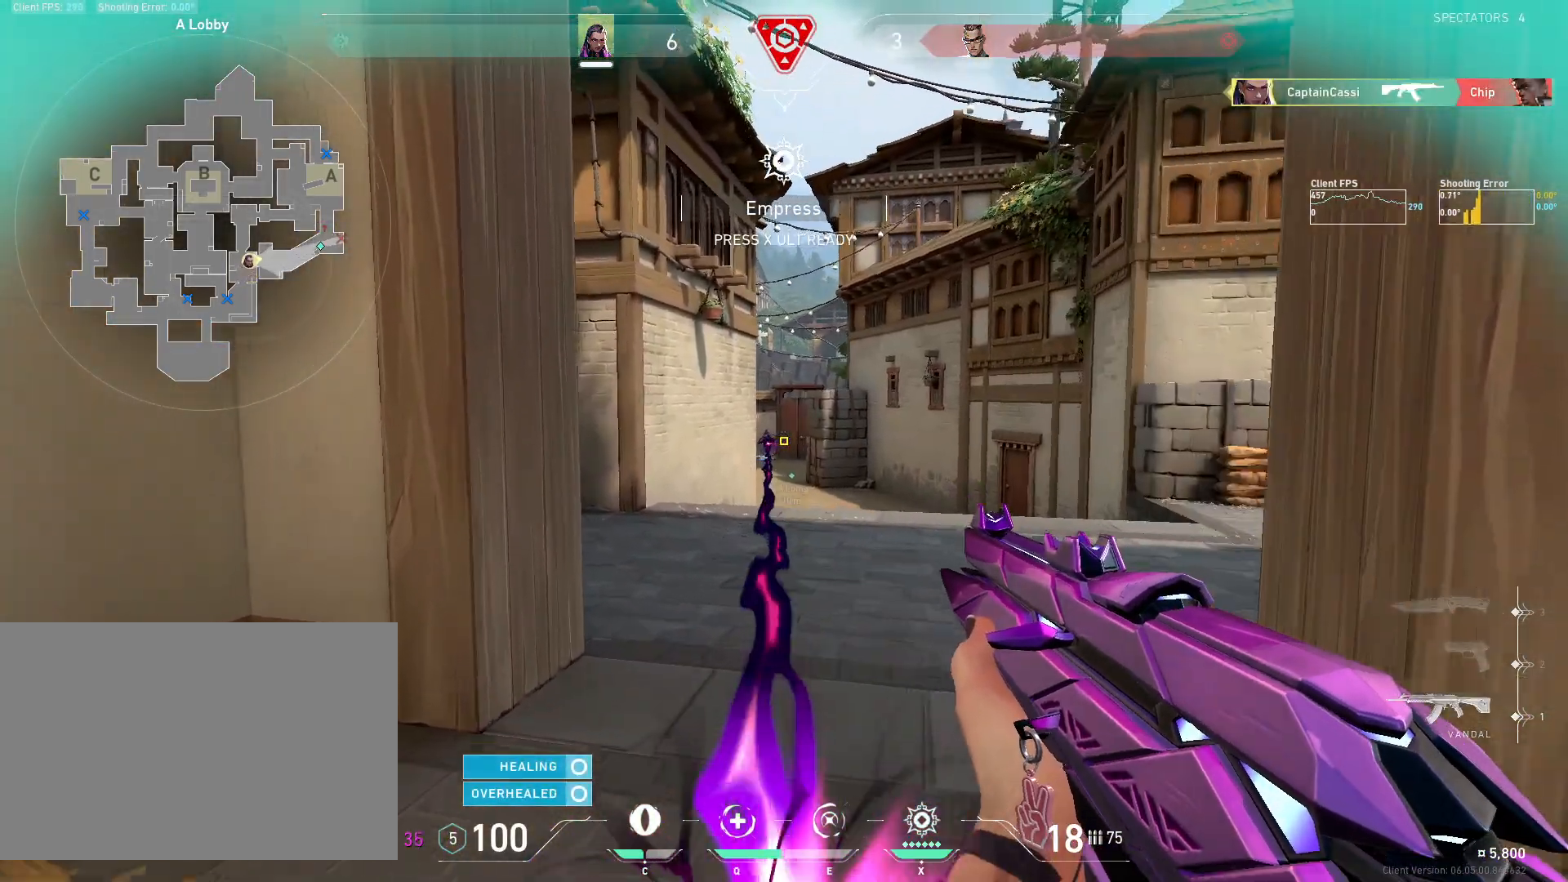
{"keys": ["w"], "mouse": [], "events": []}
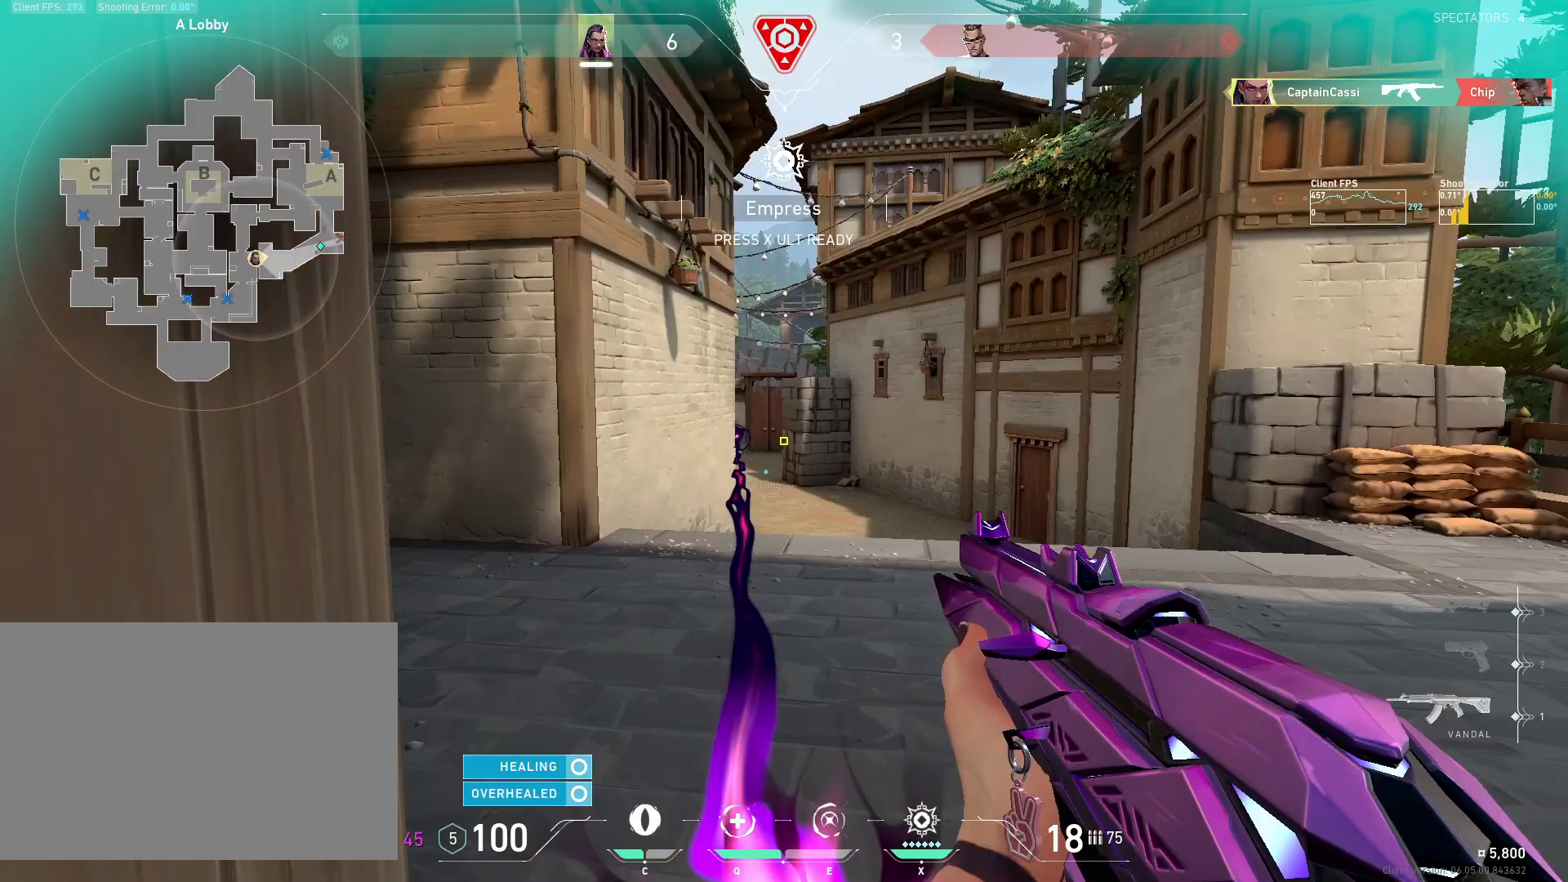
{"keys": ["d", "w"], "mouse": [], "events": [[17, "a", "down"], [167, "r", "down"], [267, "r", "up"], [300, "w", "up"], [333, "w", "down"], [400, "d", "down"], [433, "a", "up"], [433, "w", "up"], [500, "w", "down"]]}
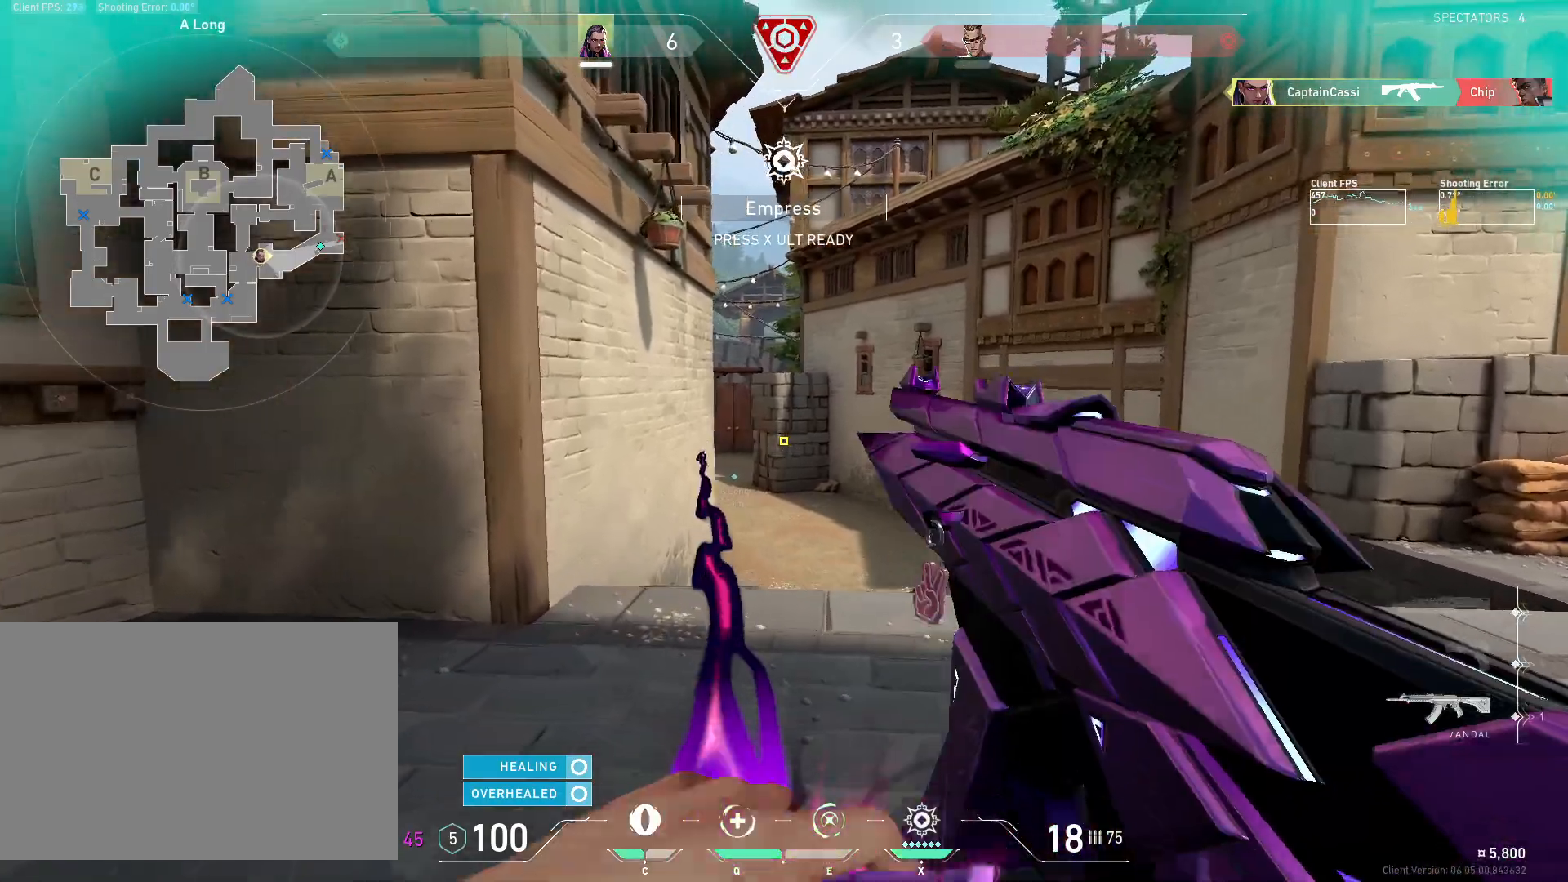
{"keys": ["a"], "mouse": [], "events": [[67, "d", "up"], [117, "a", "down"], [217, "w", "up"]]}
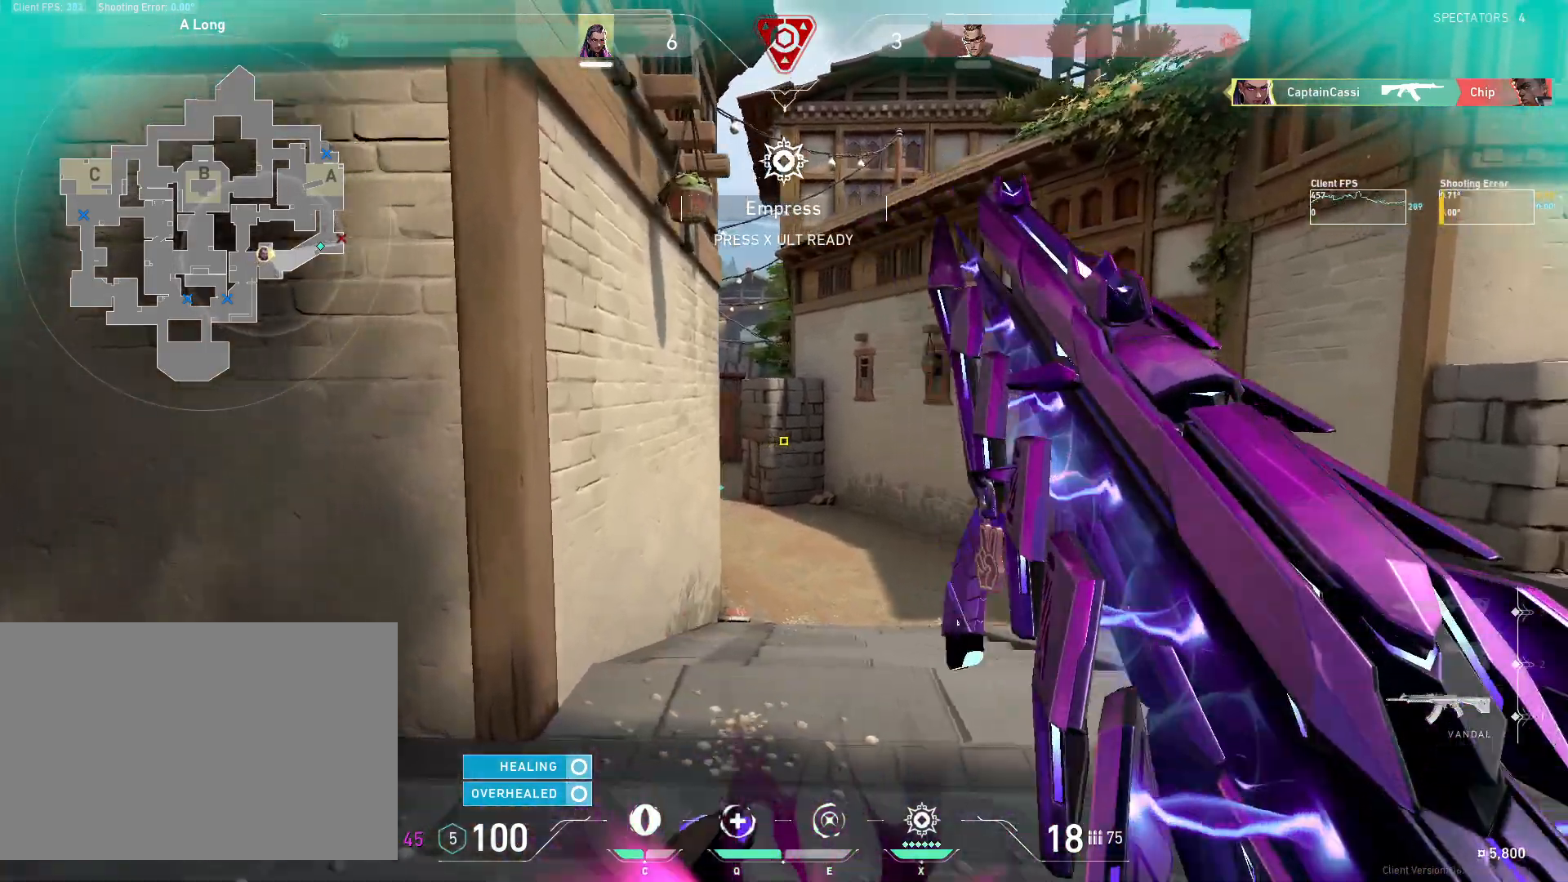
{"keys": ["d", "w"], "mouse": [], "events": [[150, "a", "up"], [183, "d", "down"], [400, "w", "down"]]}
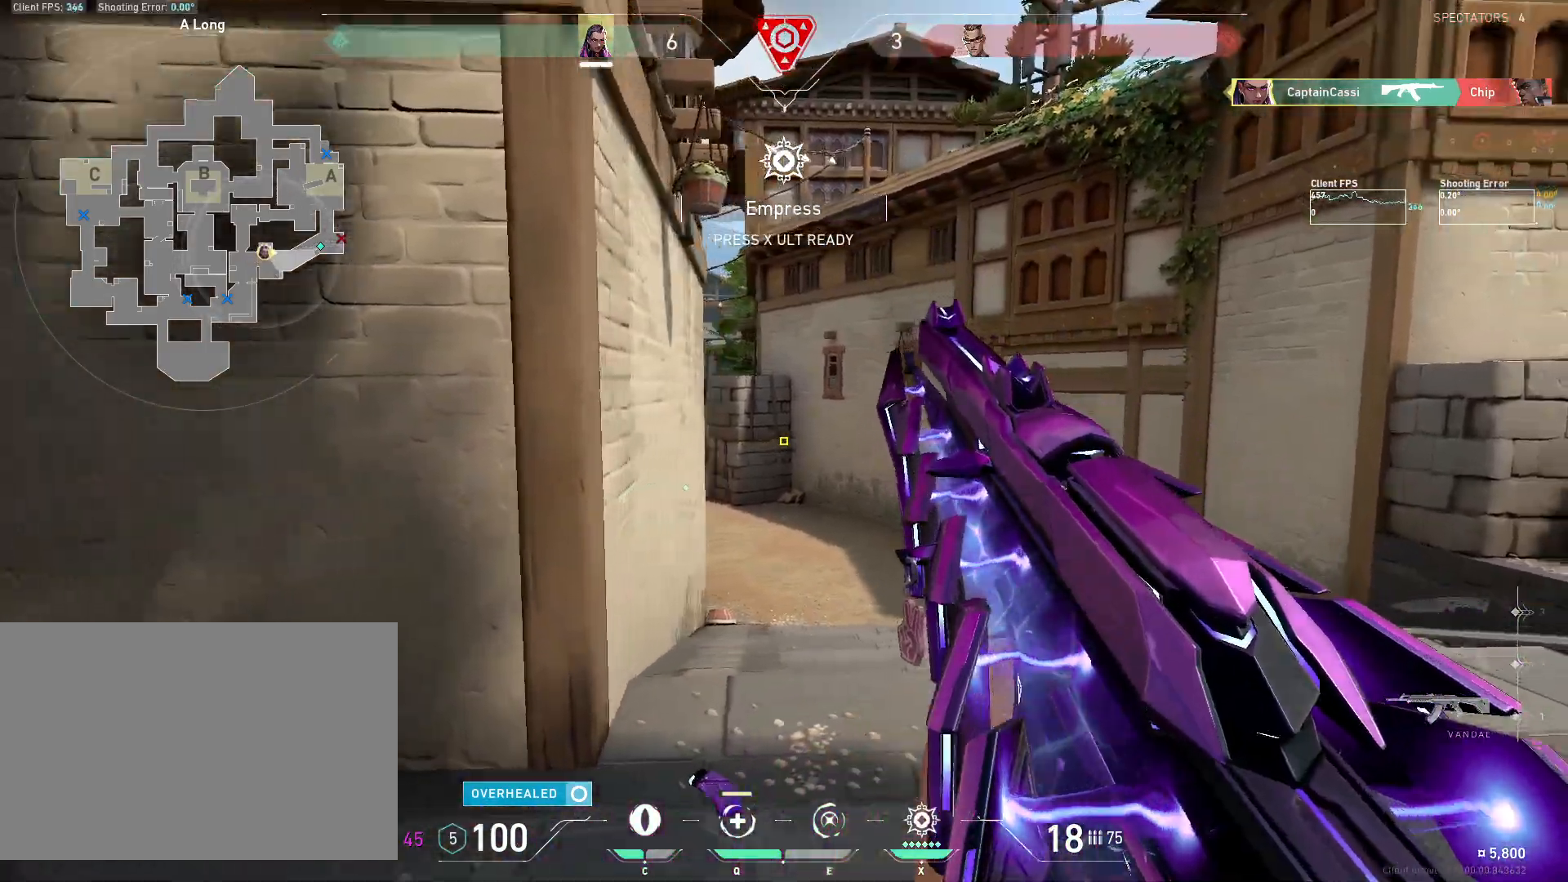
{"keys": ["w"], "mouse": [], "events": [[17, "d", "up"], [83, "a", "down"], [217, "c", "down"], [267, "a", "up"], [317, "c", "up"], [400, "a", "down"], [450, "a", "up"]]}
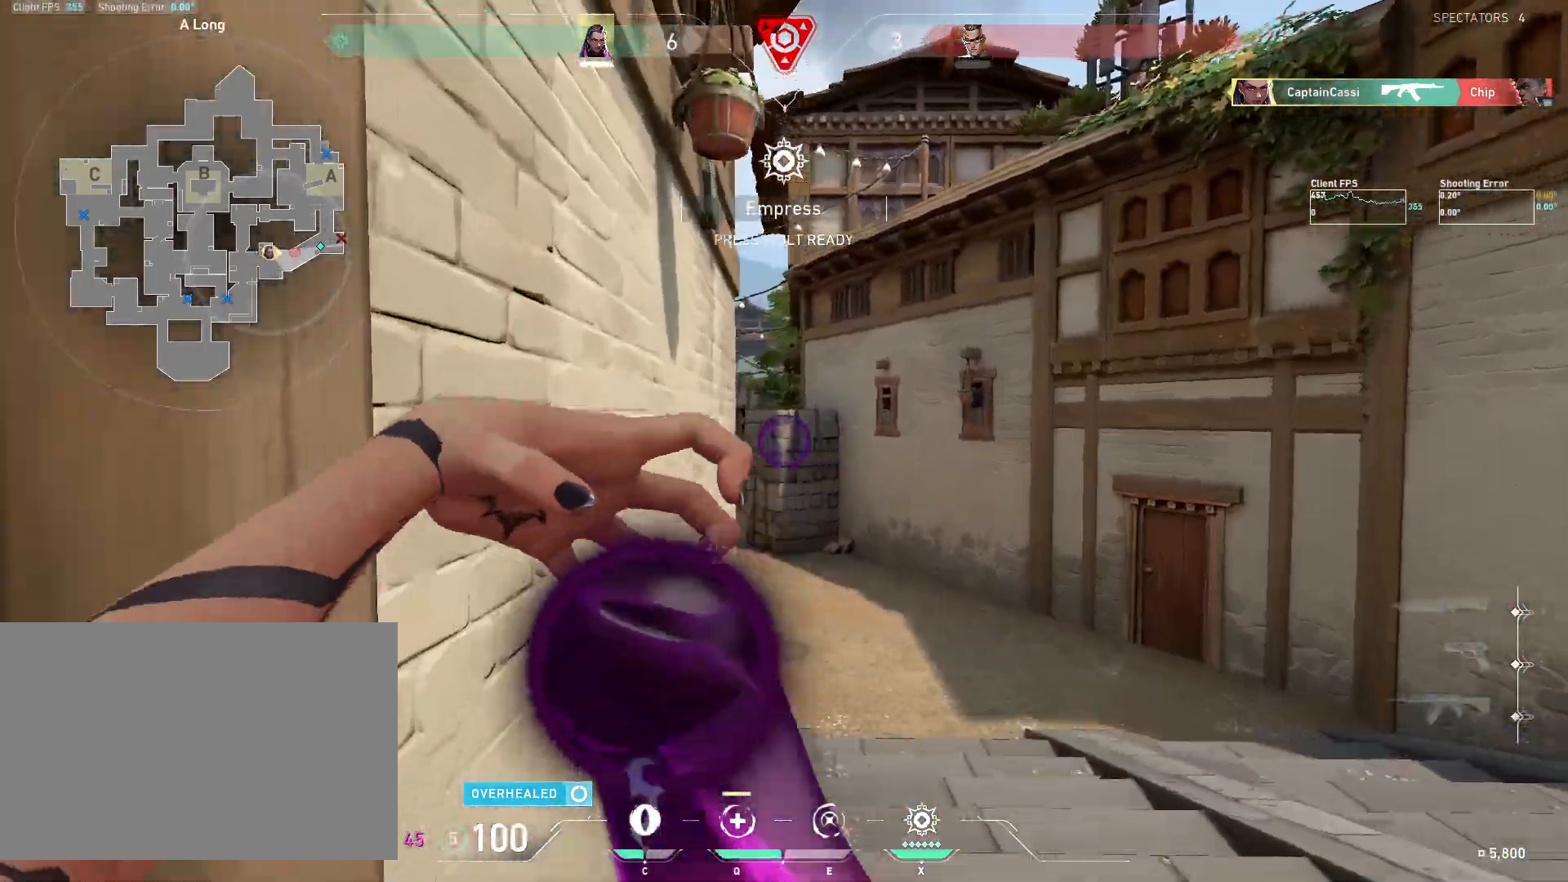
{"keys": [], "mouse": [], "events": [[83, "d", "down"], [200, "d", "up"], [217, "a", "down"], [450, "w", "up"], [483, "a", "up"]]}
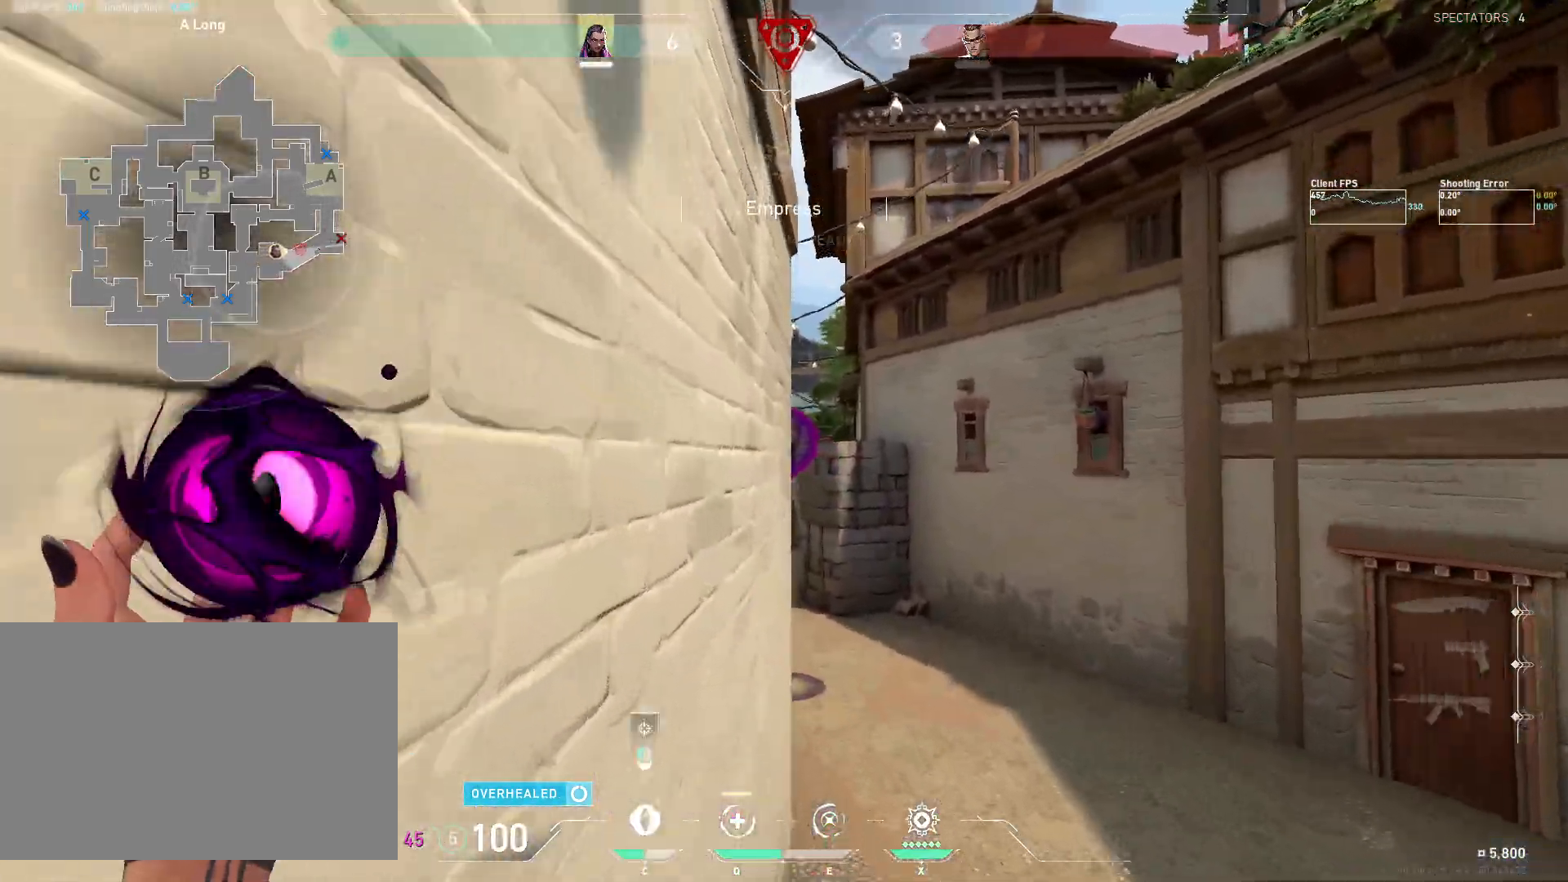
{"keys": ["d", "w"], "mouse": [], "events": [[200, "mouse_left", "down"], [283, "mouse_left", "up"], [317, "w", "down"], [383, "d", "down"]]}
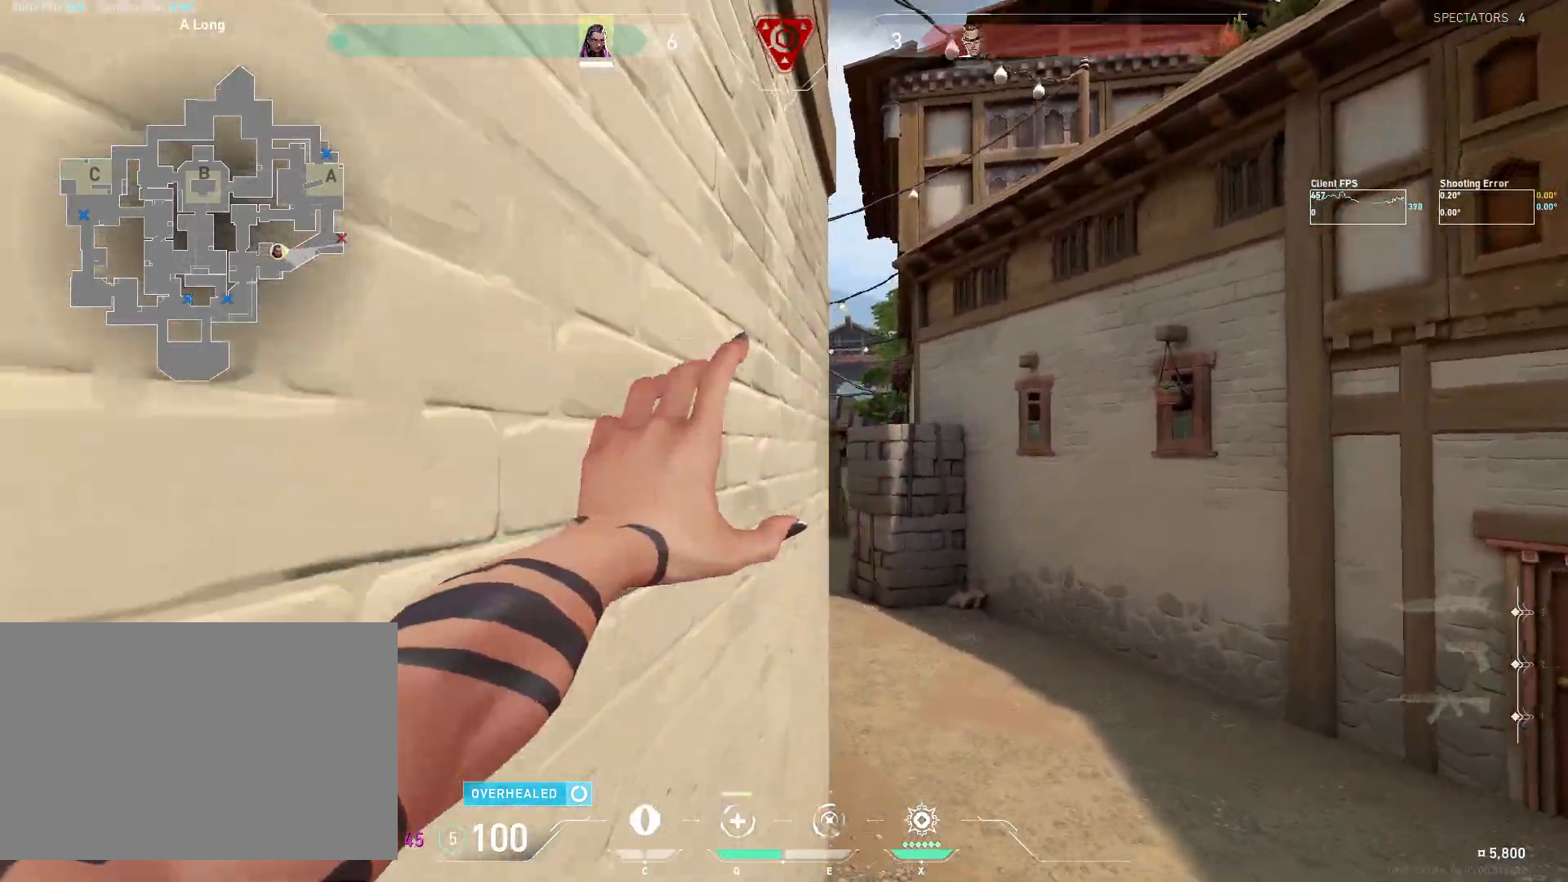
{"keys": ["d", "w"], "mouse": [], "events": [[117, "w", "up"], [467, "w", "down"]]}
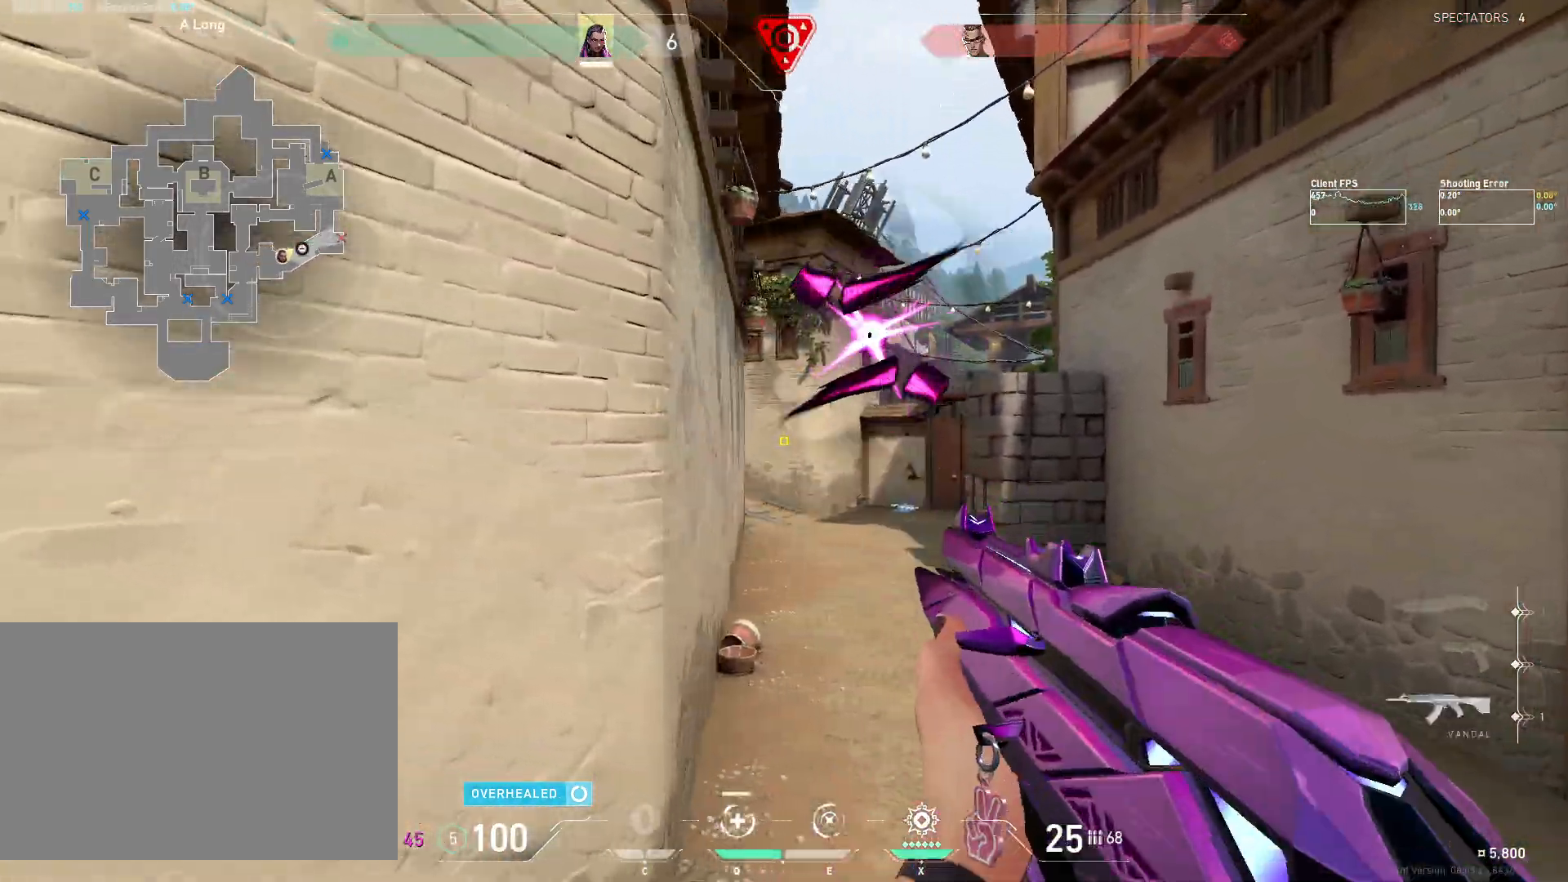
{"keys": ["w"], "mouse": [], "events": [[400, "d", "up"]]}
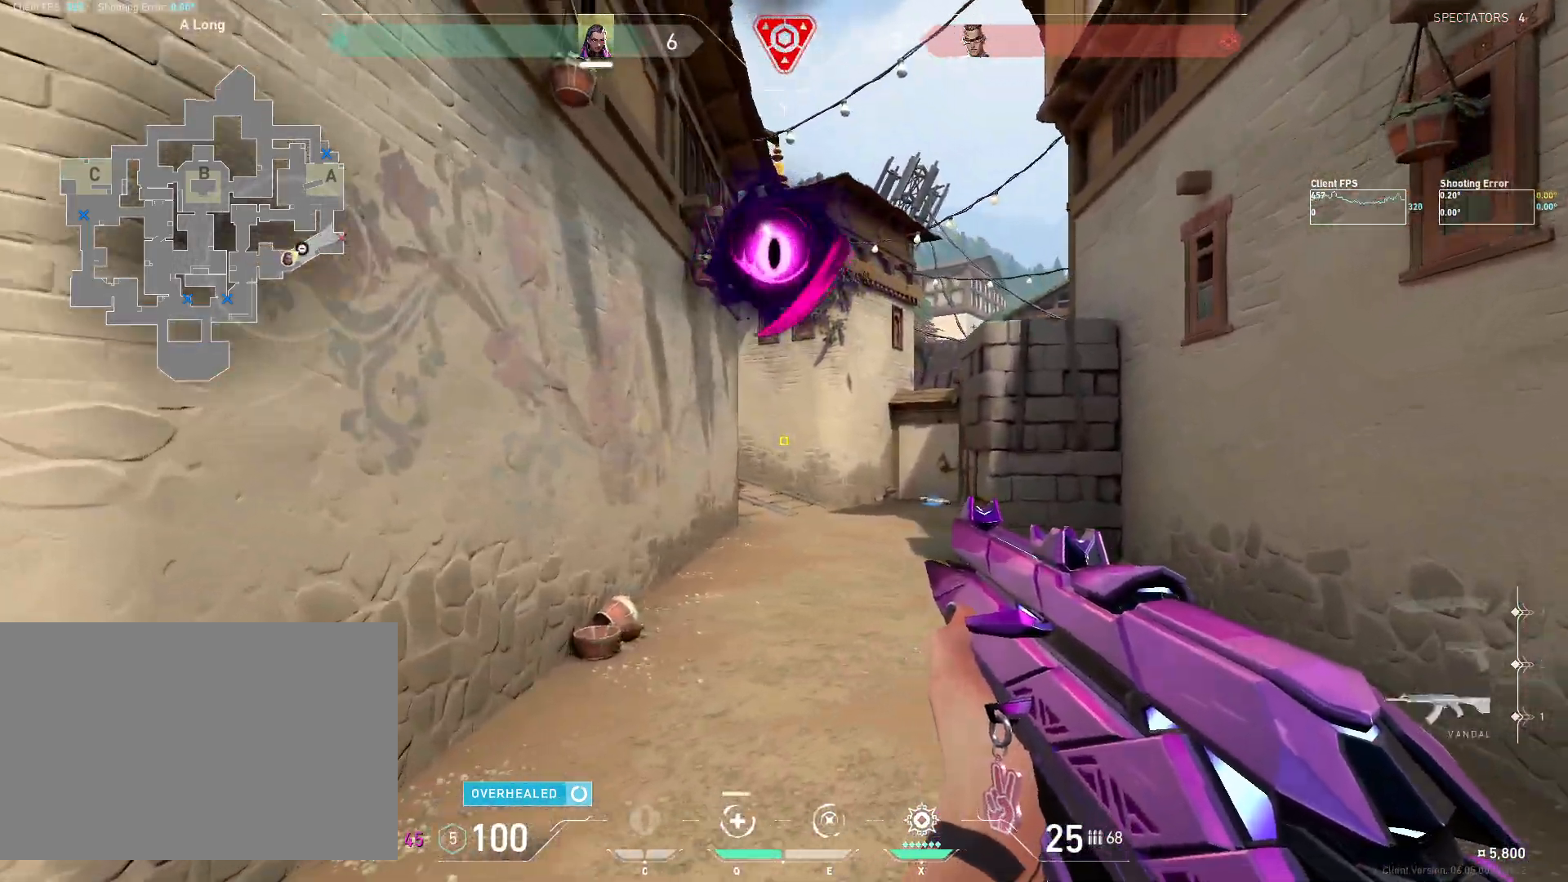
{"keys": ["d", "w"], "mouse": [], "events": [[100, "d", "down"]]}
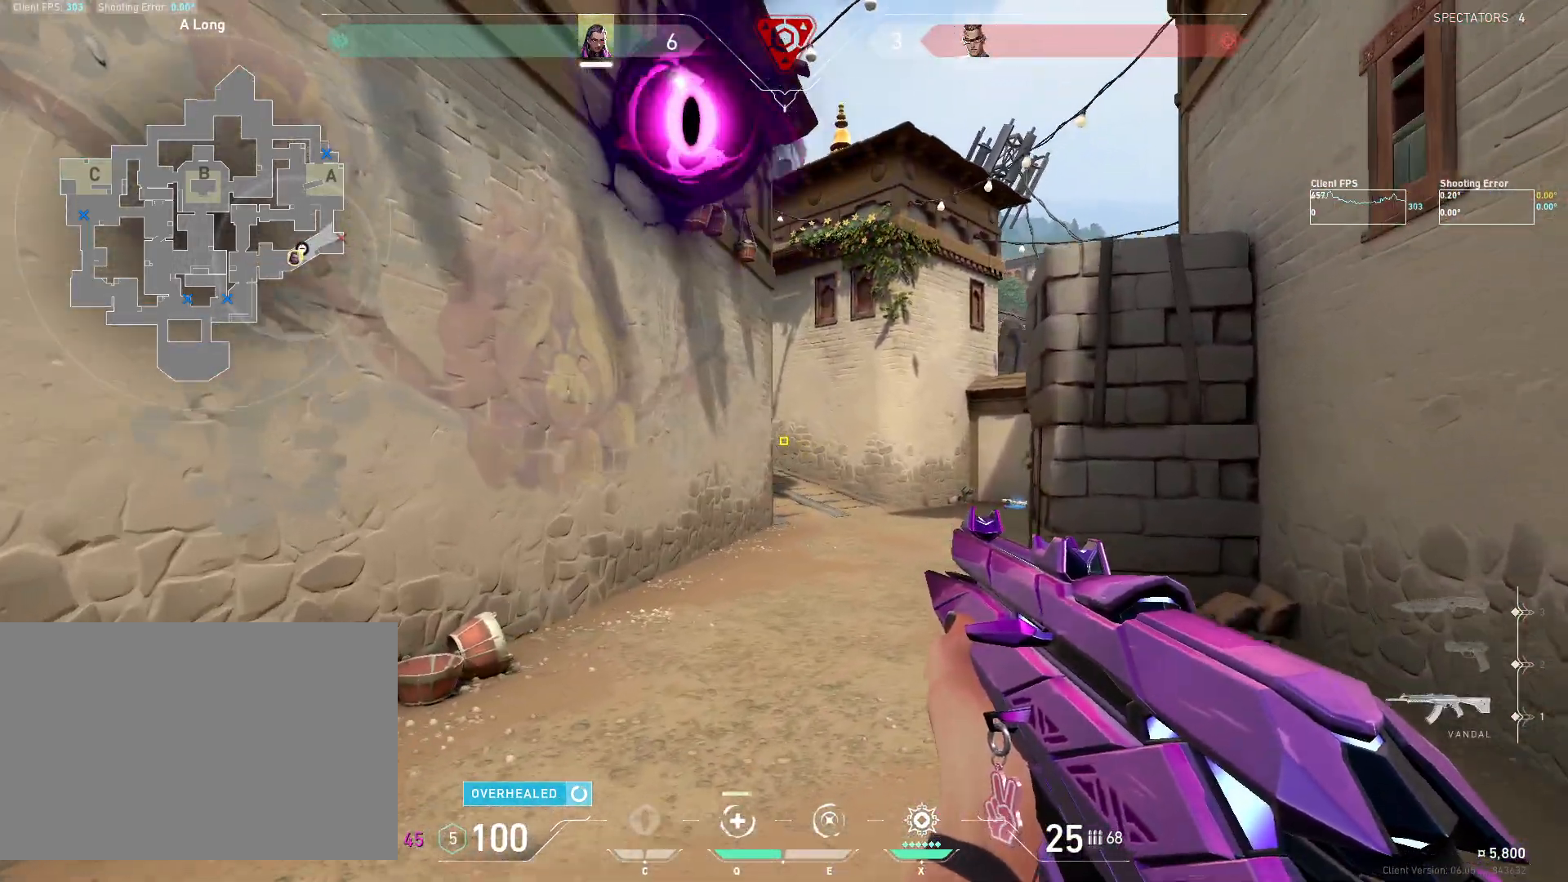
{"keys": ["d", "w"], "mouse": [], "events": []}
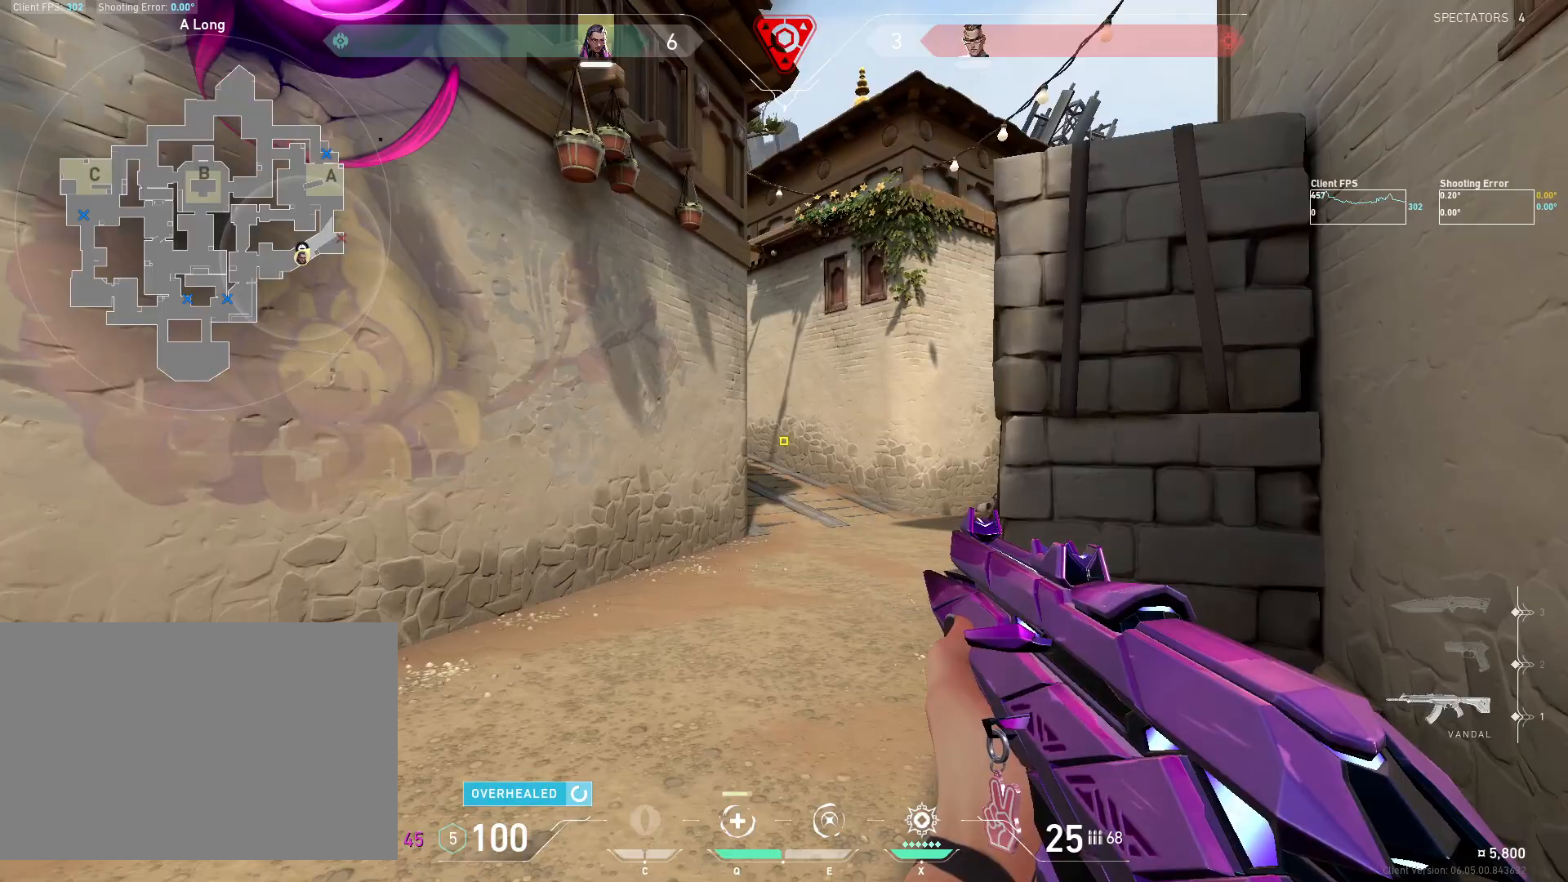
{"keys": ["a", "w"], "mouse": [], "events": [[150, "d", "up"], [217, "a", "down"]]}